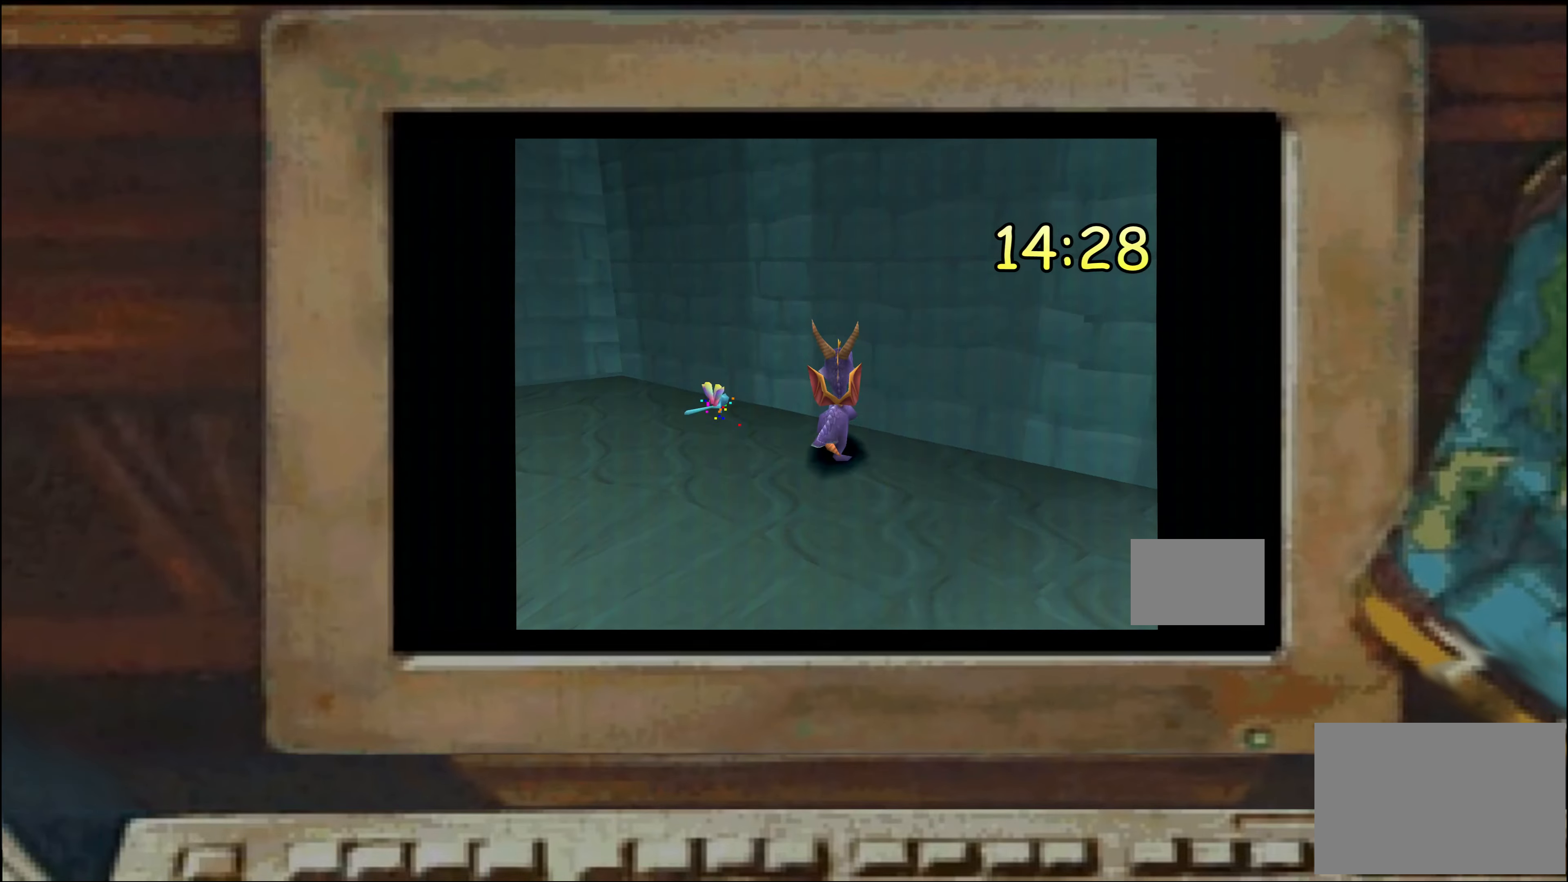
Gameplay with a controller (PlayStation layout); each line is a JSON object with the inputs held at the frame after it (dt_ms = milliseconds from this image to that frame). "events" lists button and stick changes between this image and that frame as [ms after this image, input, new state], when the widget could be followed in between. Not read: DPAD_DOWN DPAD_LEFT DPAD_RIGHT DPAD_UP L1 L2 L3 R1 R2 R3 SELECT TRIANGLE.
{"dt_ms": 500, "buttons": [], "left_stick": "up-left", "right_stick": "center", "events": [[50, "left_stick", "up-right"], [117, "left_stick", "center"], [184, "left_stick", "up-left"], [334, "left_stick", "center"], [400, "left_stick", "up-left"]]}
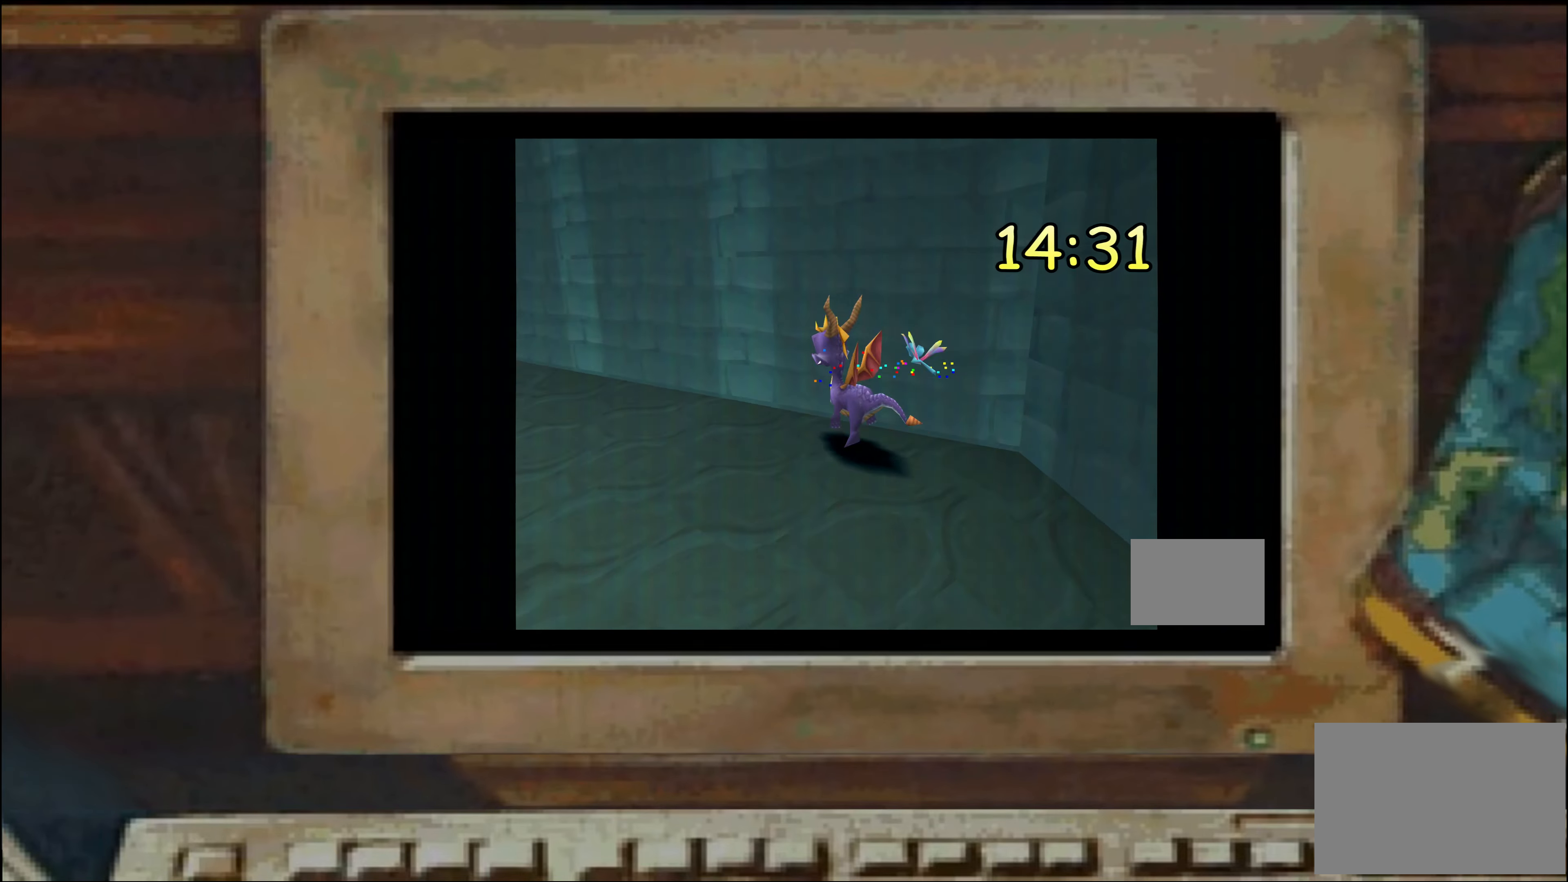
{"dt_ms": 500, "buttons": [], "left_stick": "up-right", "right_stick": "center", "events": [[134, "left_stick", "center"], [317, "left_stick", "up-left"], [467, "left_stick", "up-right"]]}
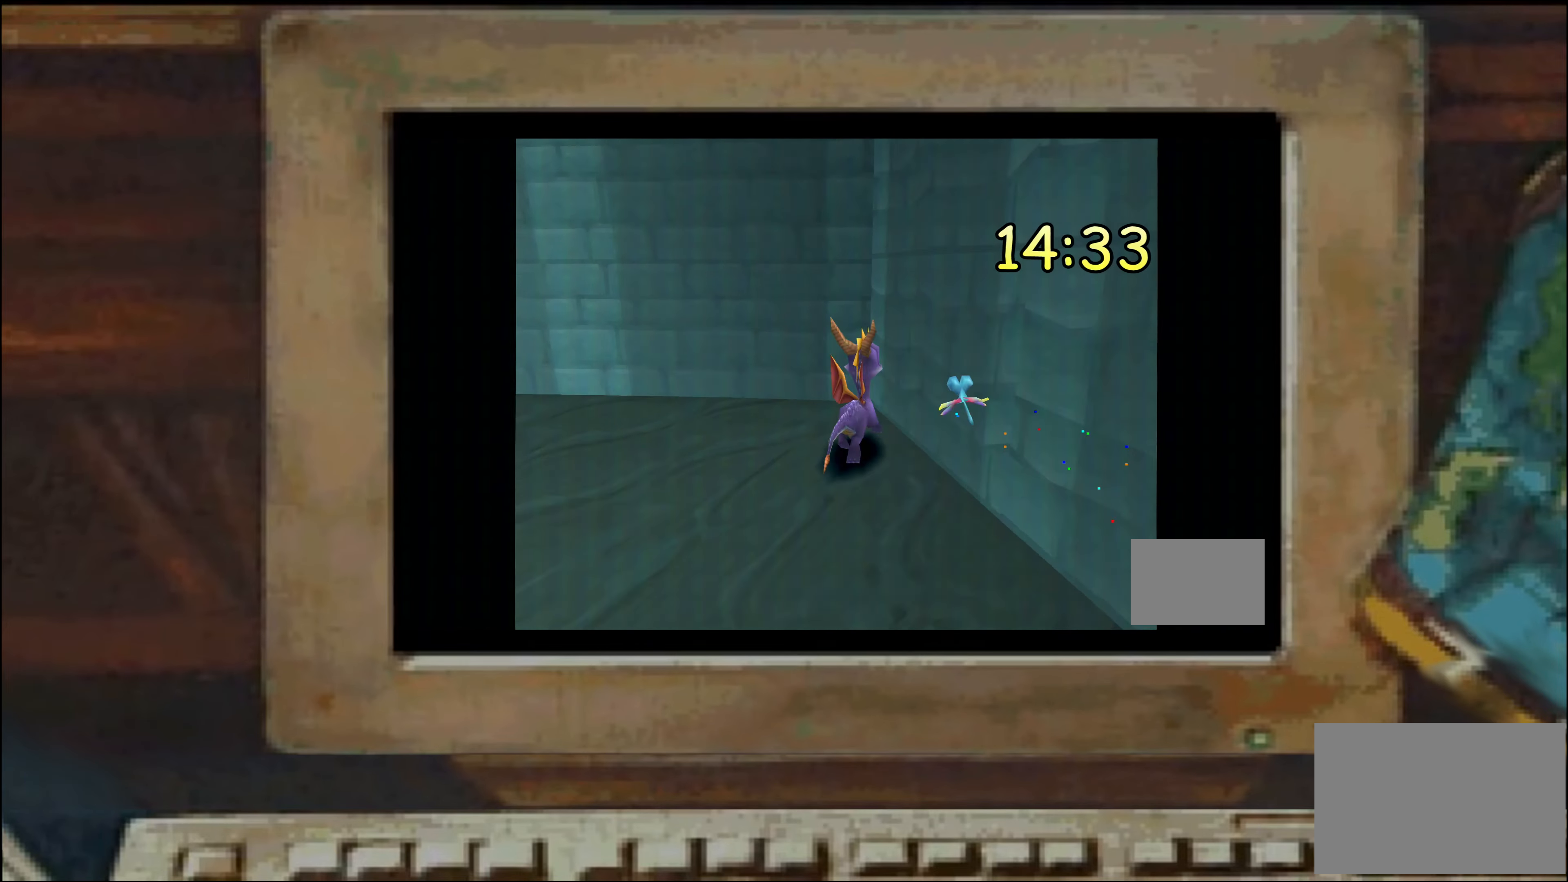
{"dt_ms": 500, "buttons": [], "left_stick": "up-left", "right_stick": "center", "events": [[34, "left_stick", "center"], [134, "left_stick", "up-left"], [367, "CIRCLE", "down"], [500, "CIRCLE", "up"]]}
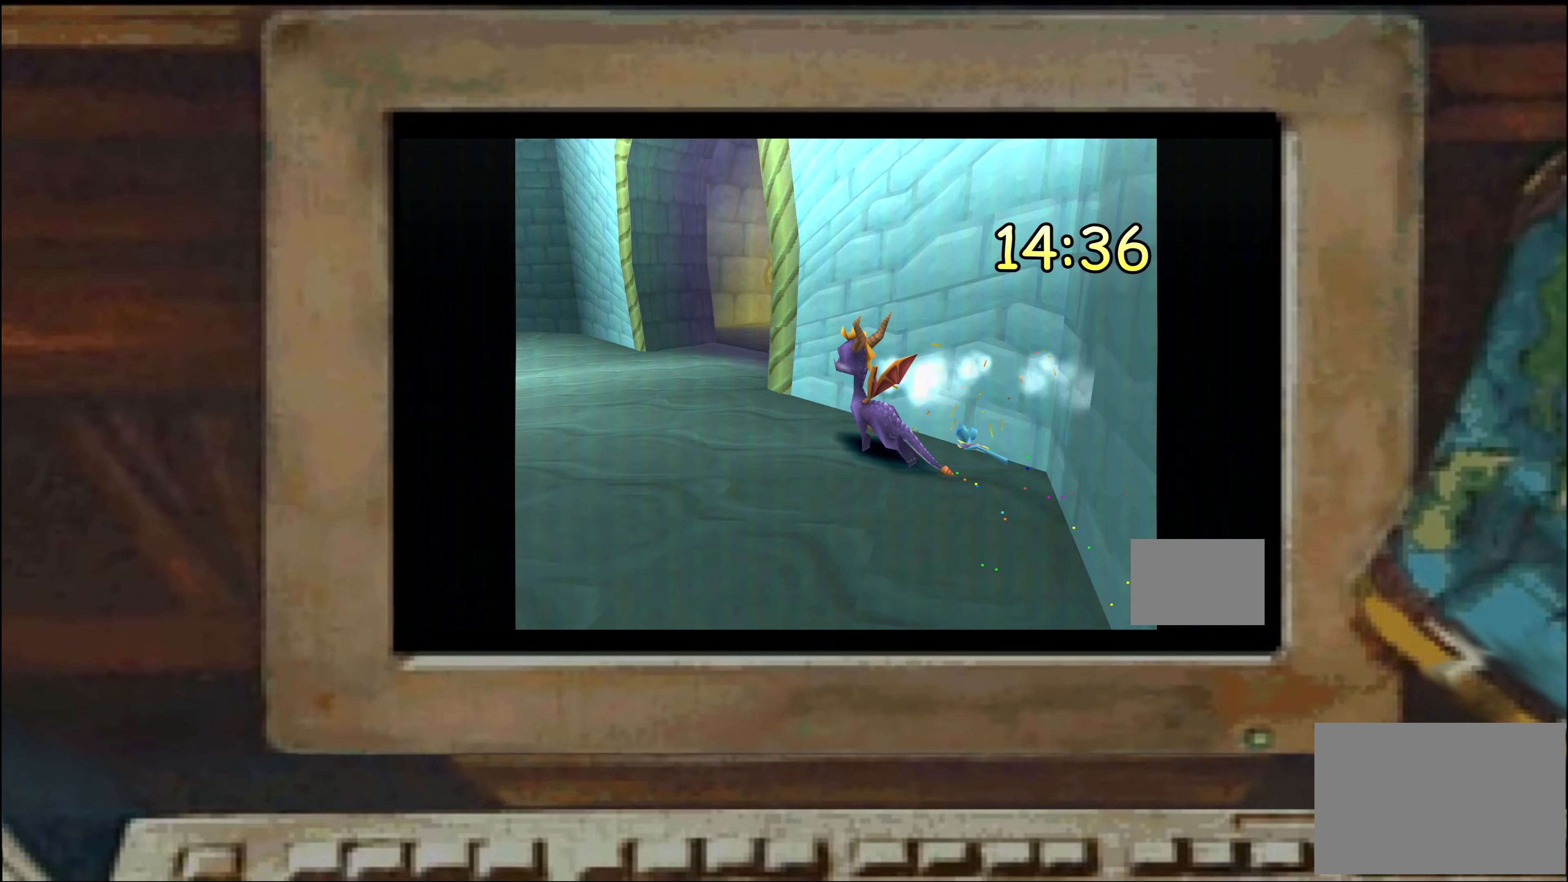
{"dt_ms": 500, "buttons": ["SQUARE"], "left_stick": "up-left", "right_stick": "center", "events": [[50, "left_stick", "up-right"], [84, "SQUARE", "down"], [450, "left_stick", "up-left"]]}
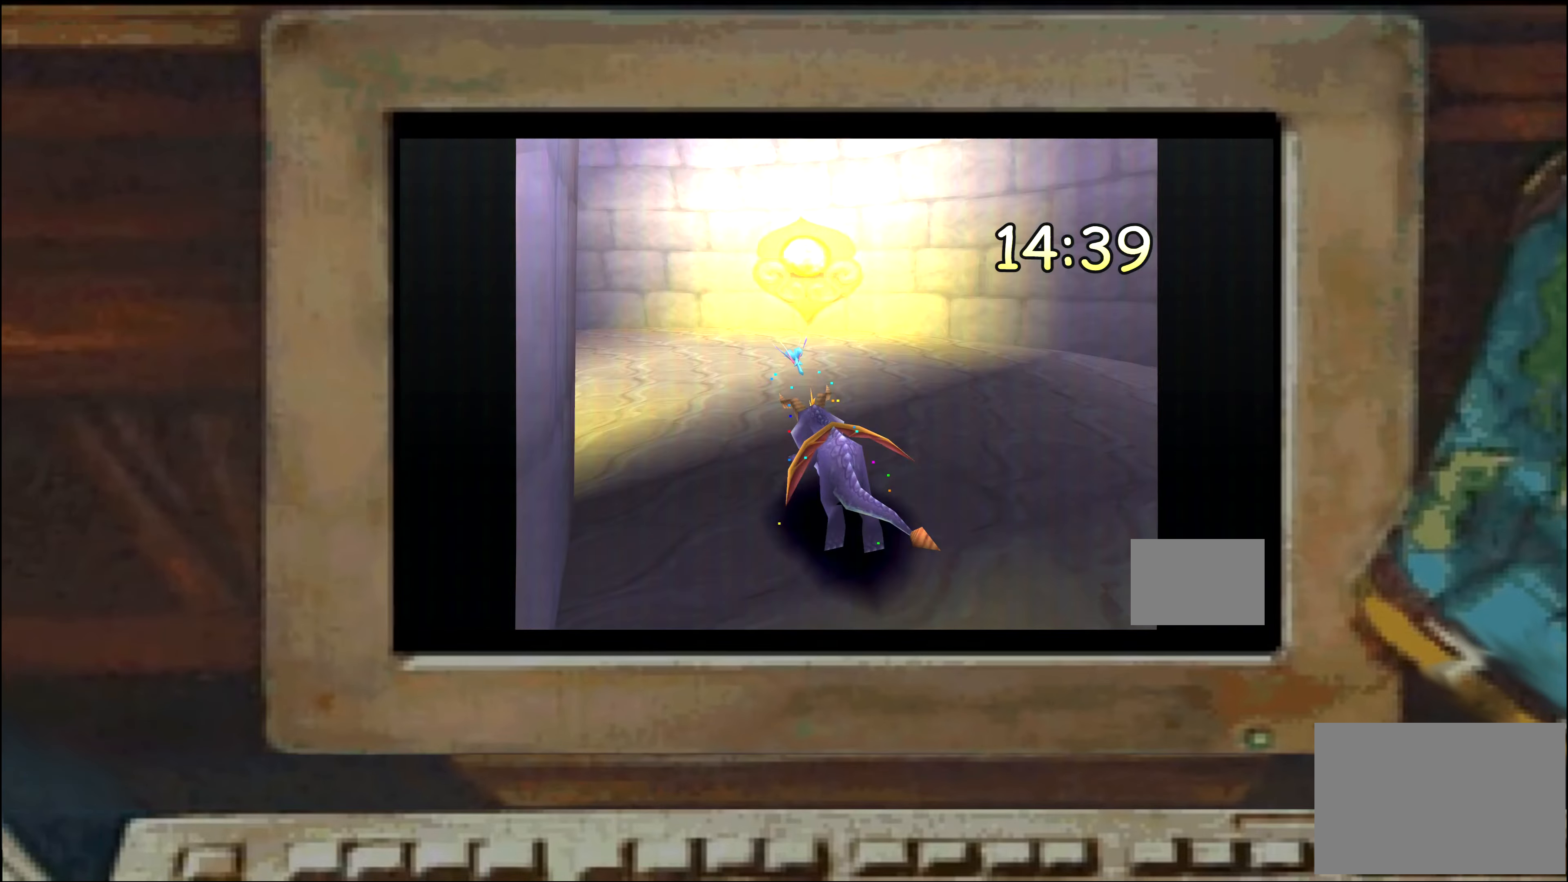
{"dt_ms": 500, "buttons": ["SQUARE"], "left_stick": "up", "right_stick": "center", "events": [[300, "SQUARE", "up"], [367, "SQUARE", "down"], [367, "left_stick", "up"]]}
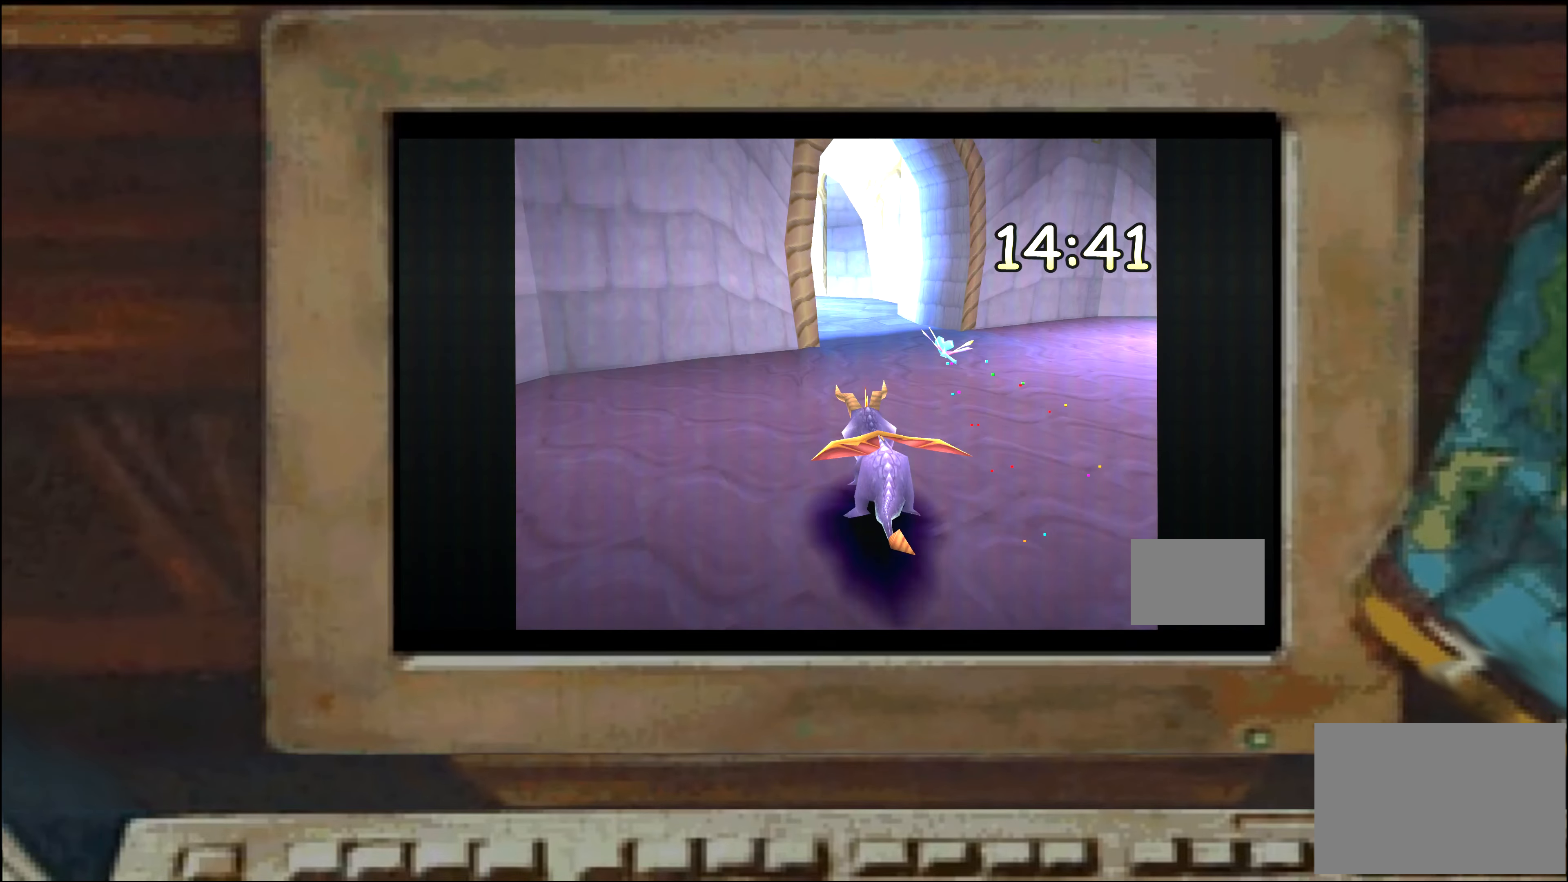
{"dt_ms": 500, "buttons": [], "left_stick": "center", "right_stick": "center", "events": [[467, "left_stick", "center"], [484, "SQUARE", "up"]]}
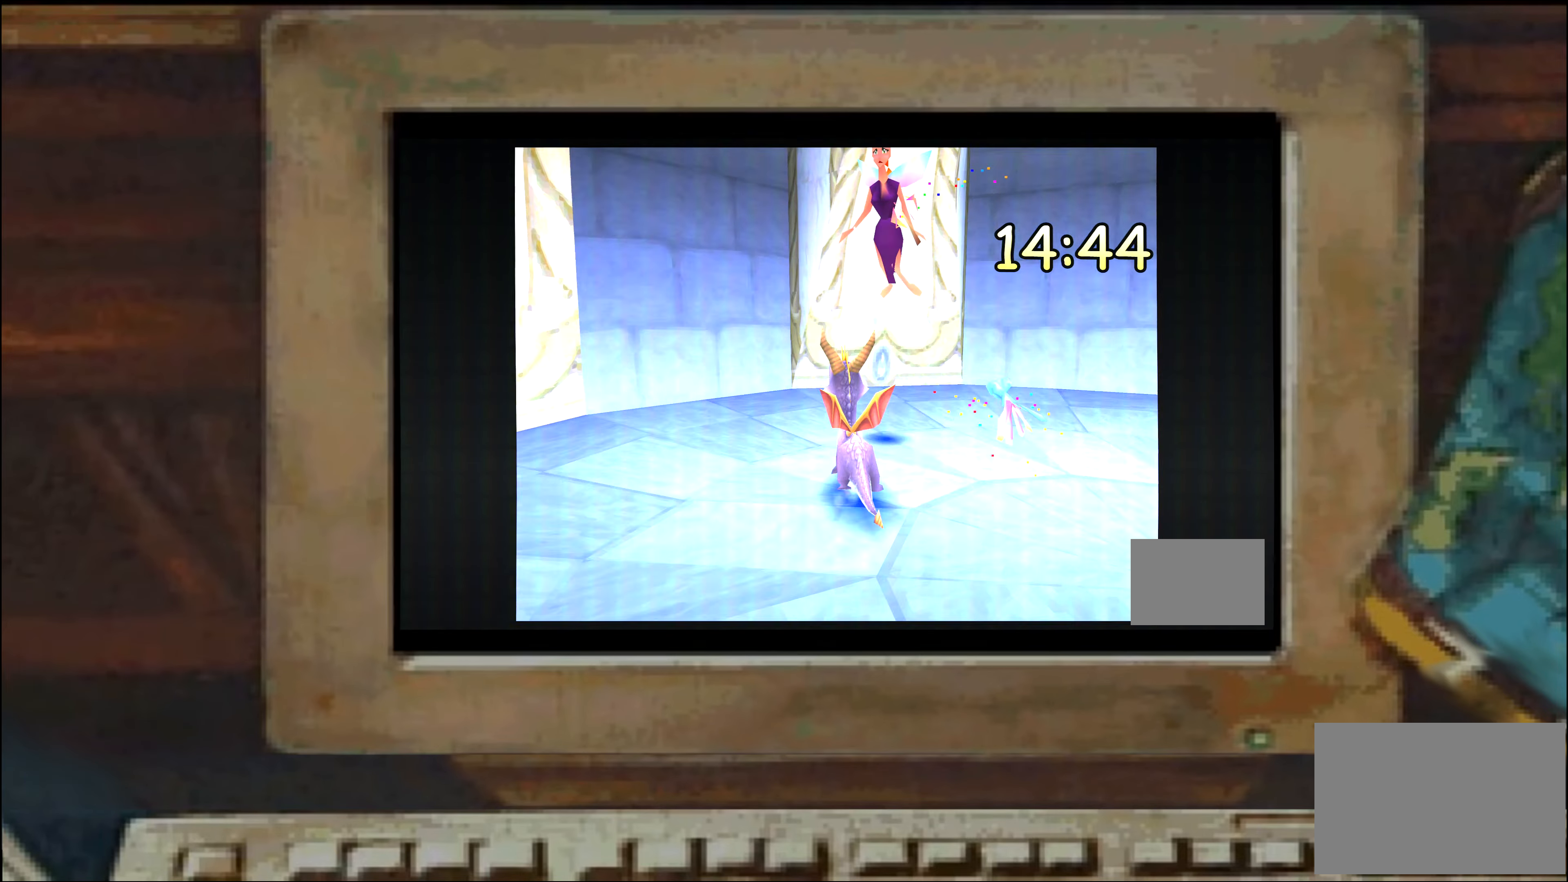
{"dt_ms": 500, "buttons": ["SQUARE"], "left_stick": "up-right", "right_stick": "center", "events": [[400, "left_stick", "up-right"], [450, "SQUARE", "down"]]}
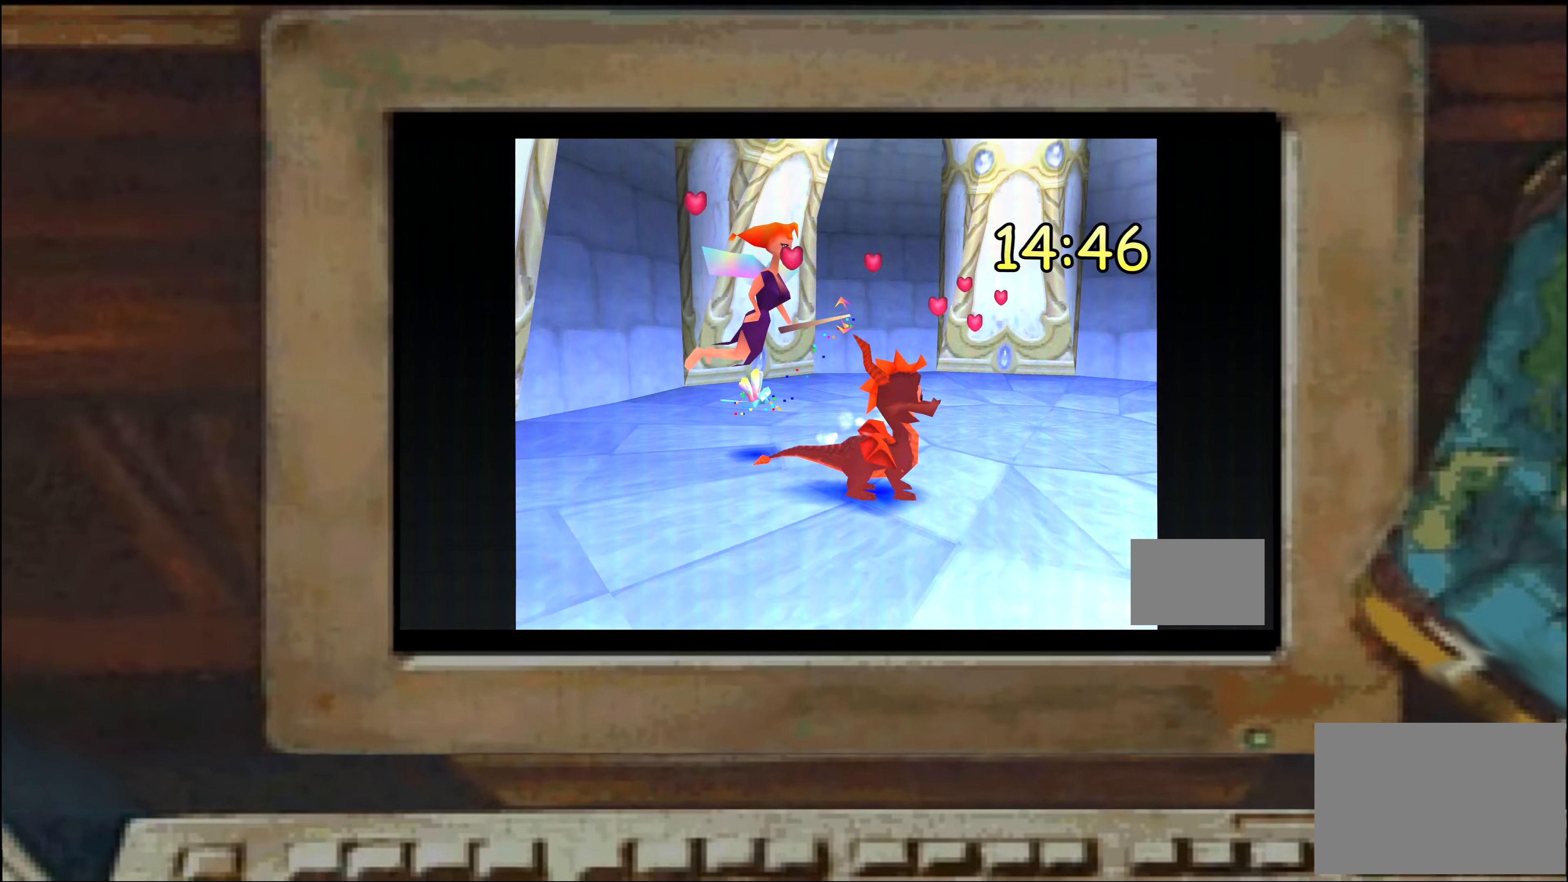
{"dt_ms": 500, "buttons": ["SQUARE"], "left_stick": "center", "right_stick": "center", "events": [[150, "left_stick", "up-left"], [250, "left_stick", "up-right"], [467, "left_stick", "center"]]}
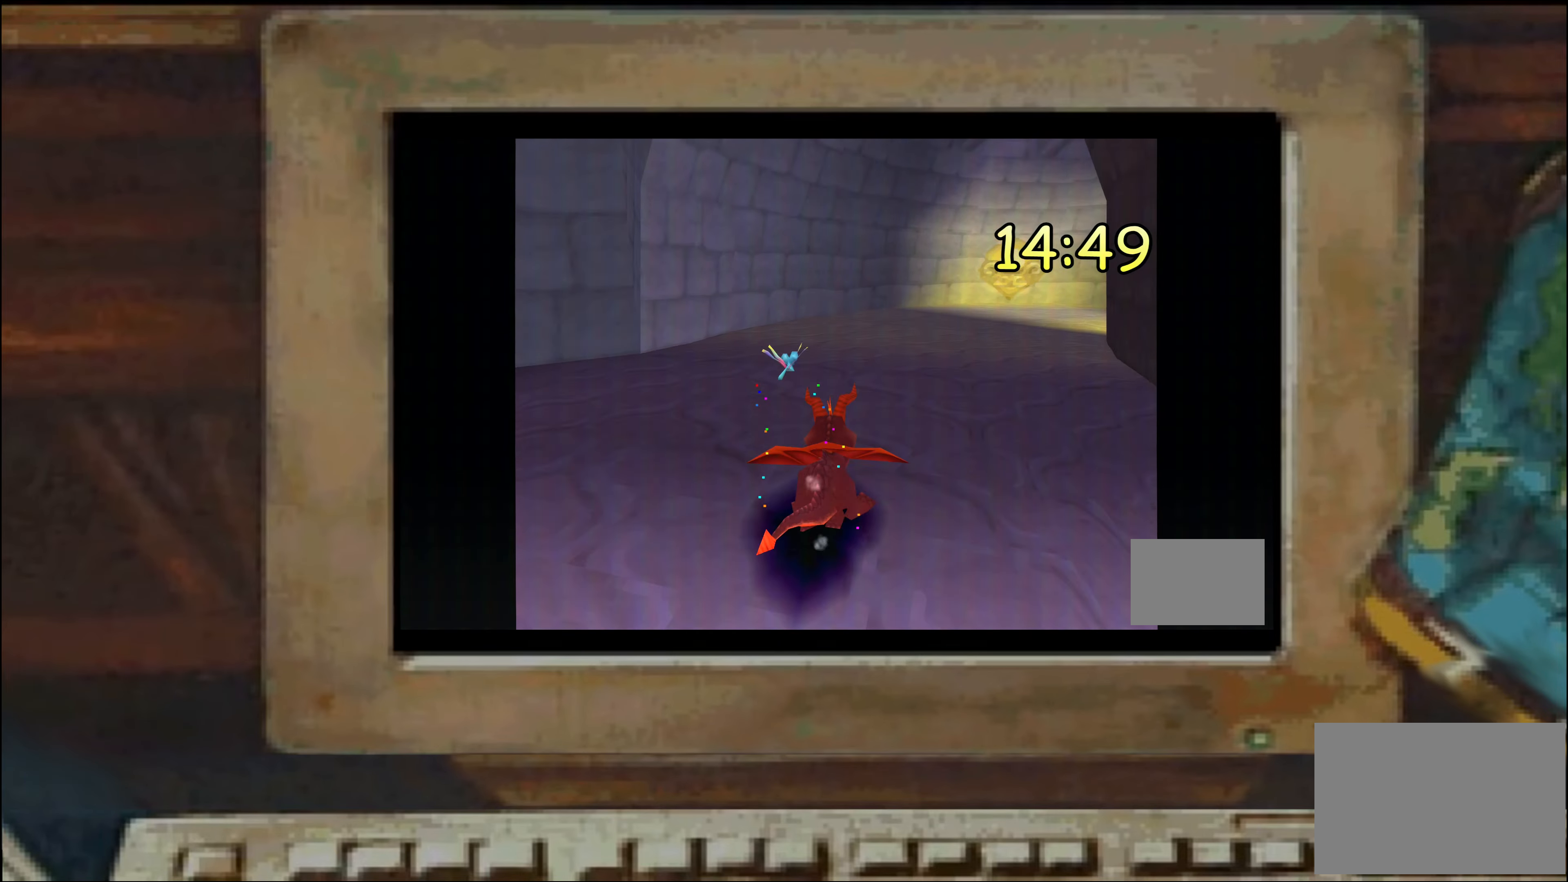
{"dt_ms": 500, "buttons": ["SQUARE"], "left_stick": "center", "right_stick": "center", "events": [[17, "left_stick", "up-right"], [84, "left_stick", "center"], [167, "SQUARE", "up"], [217, "SQUARE", "down"], [267, "left_stick", "up-right"], [384, "left_stick", "center"]]}
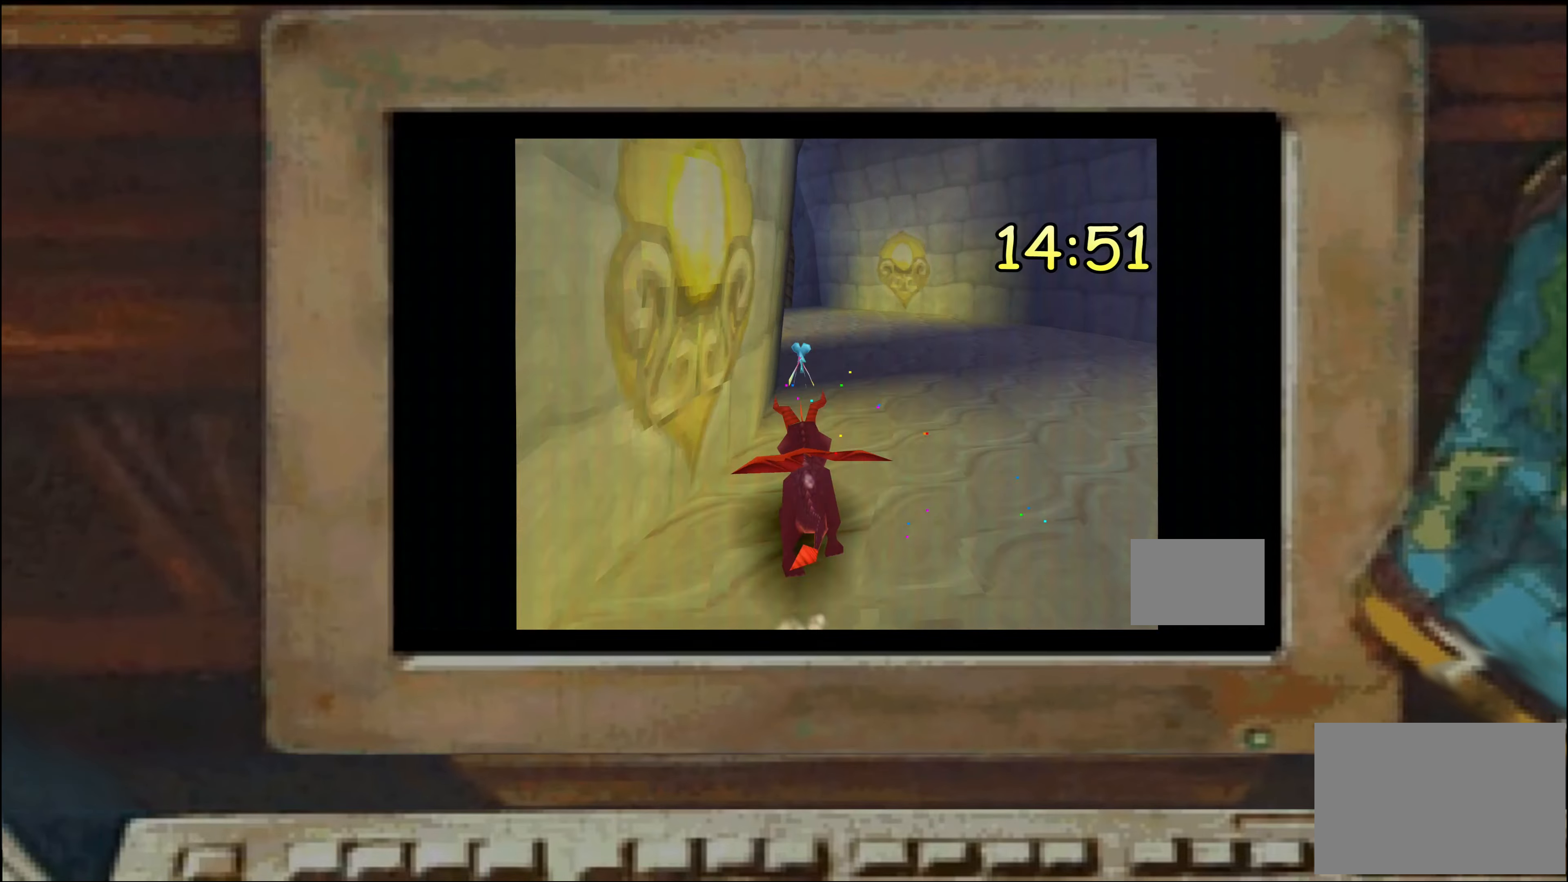
{"dt_ms": 1000, "buttons": [], "left_stick": "right", "right_stick": "center", "events": [[183, "left_stick", "up-left"], [333, "left_stick", "up-right"], [383, "SQUARE", "up"], [433, "left_stick", "up-left"], [833, "left_stick", "right"]]}
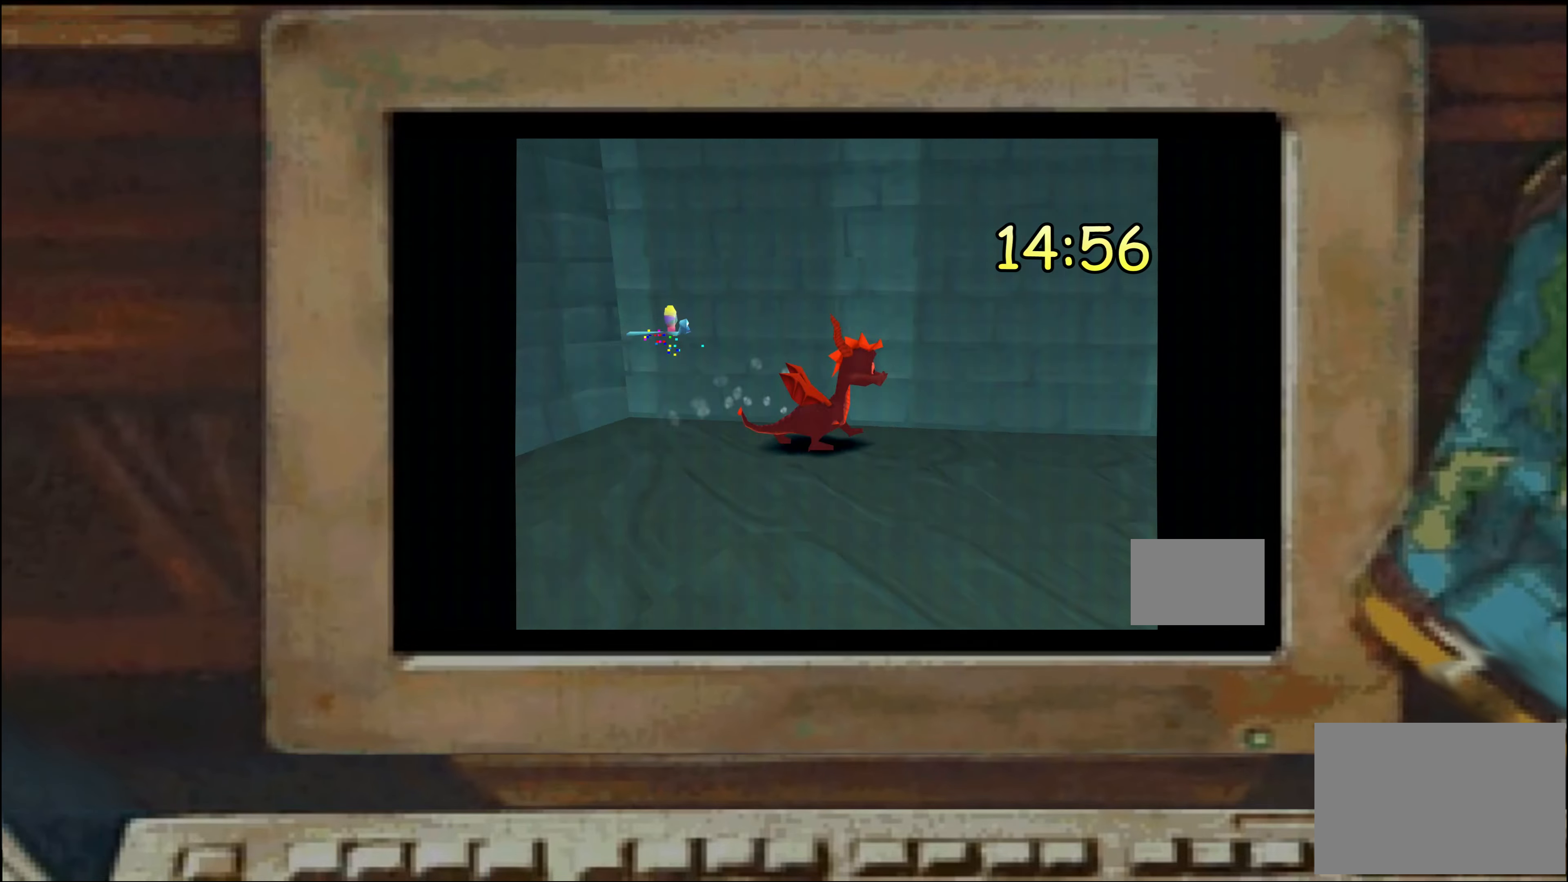
{"dt_ms": 500, "buttons": [], "left_stick": "up", "right_stick": "center", "events": [[50, "left_stick", "up-left"], [233, "left_stick", "up-right"], [383, "left_stick", "up-left"], [433, "left_stick", "up-right"], [500, "left_stick", "up"]]}
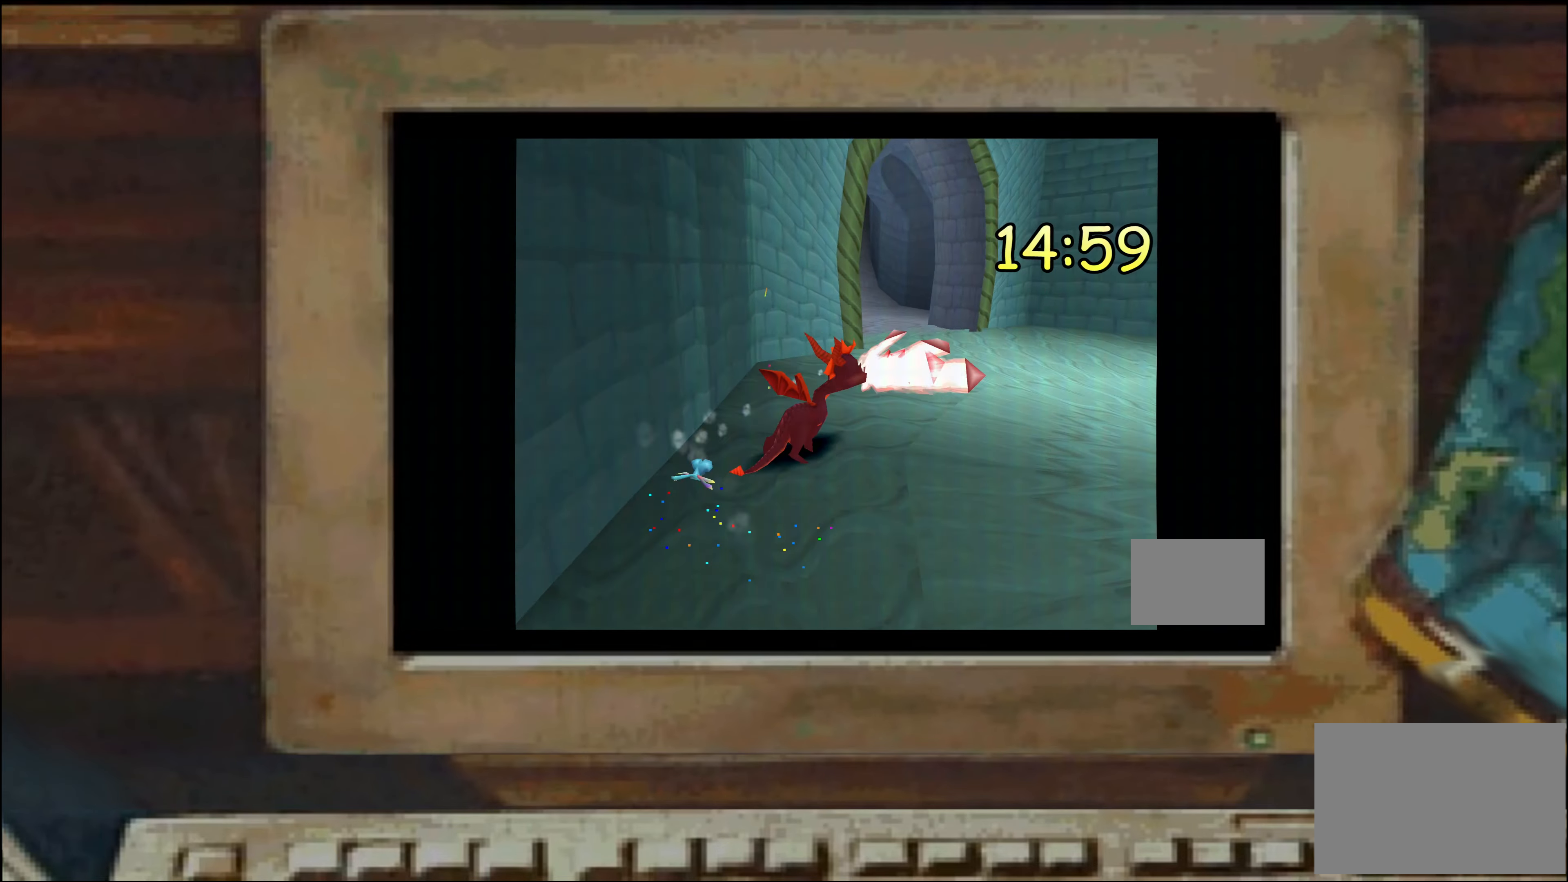
{"dt_ms": 500, "buttons": ["SQUARE"], "left_stick": "up-left", "right_stick": "center", "events": [[16, "left_stick", "up-left"], [83, "CIRCLE", "down"], [333, "CIRCLE", "up"], [400, "SQUARE", "down"]]}
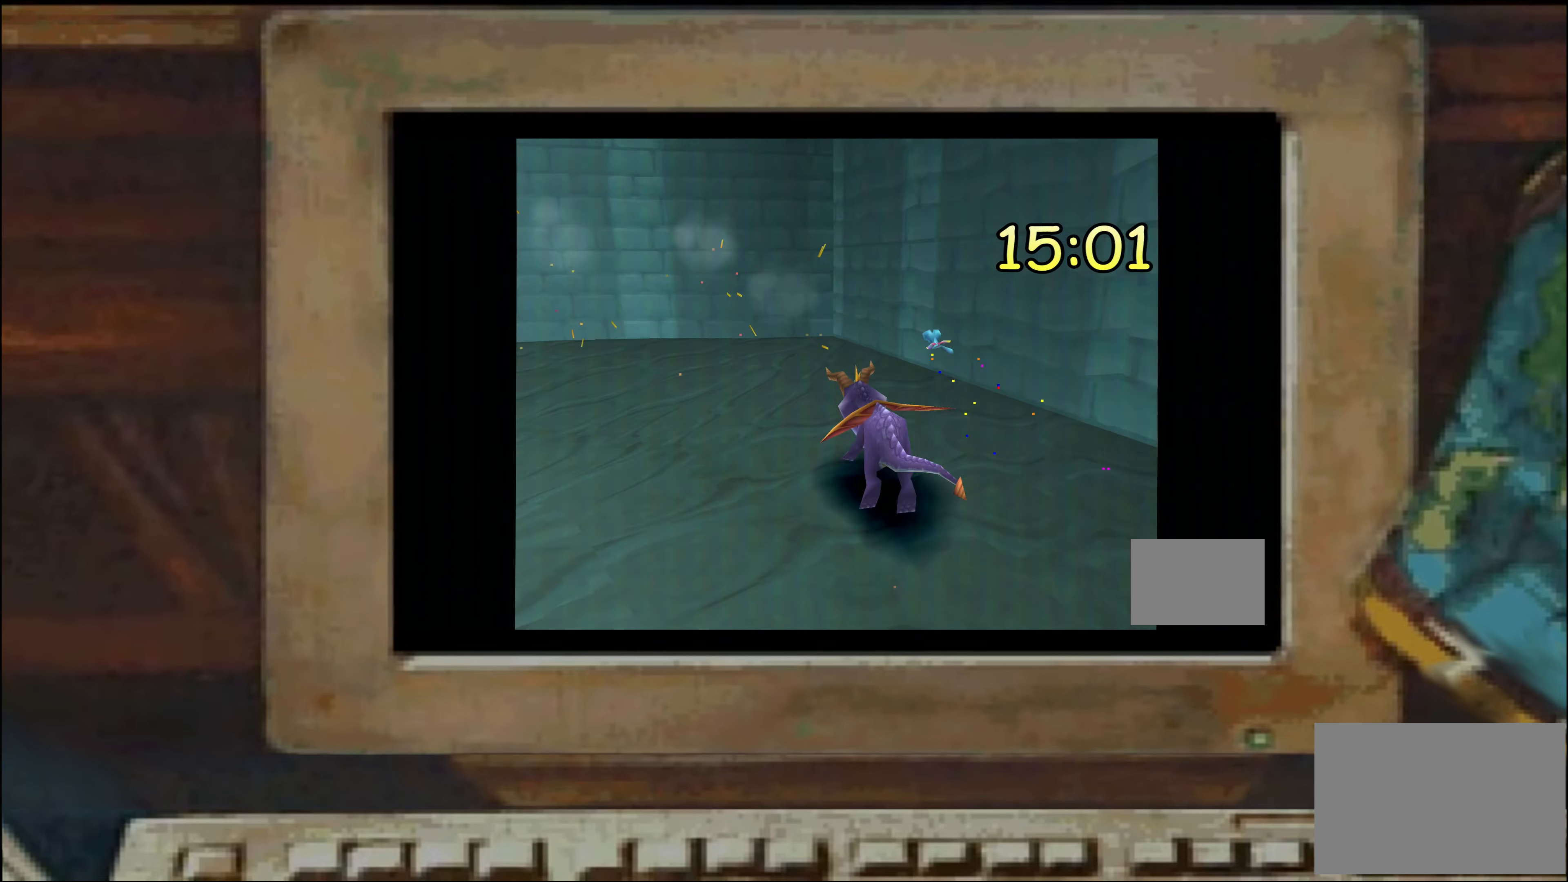
{"dt_ms": 500, "buttons": ["SQUARE"], "left_stick": "up", "right_stick": "center", "events": [[100, "SQUARE", "up"], [100, "left_stick", "center"], [150, "left_stick", "up-left"], [200, "left_stick", "center"], [316, "SQUARE", "down"], [333, "left_stick", "up"]]}
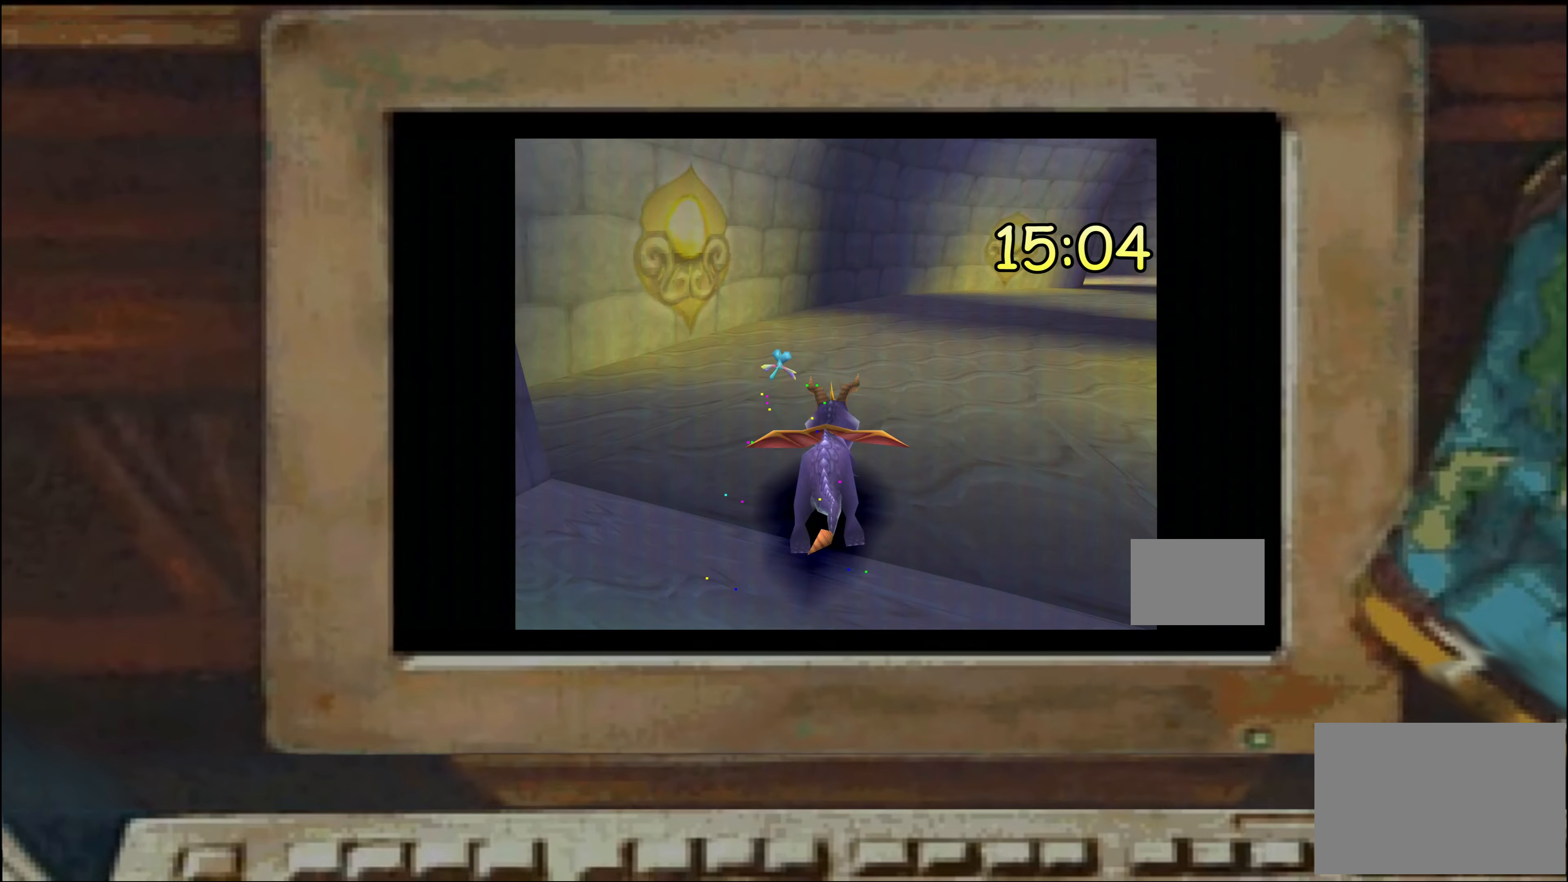
{"dt_ms": 500, "buttons": ["SQUARE"], "left_stick": "up-left", "right_stick": "center", "events": [[66, "left_stick", "up-right"], [116, "left_stick", "center"], [166, "left_stick", "up-right"], [233, "left_stick", "center"], [333, "left_stick", "up-left"], [433, "left_stick", "center"], [500, "left_stick", "up-left"]]}
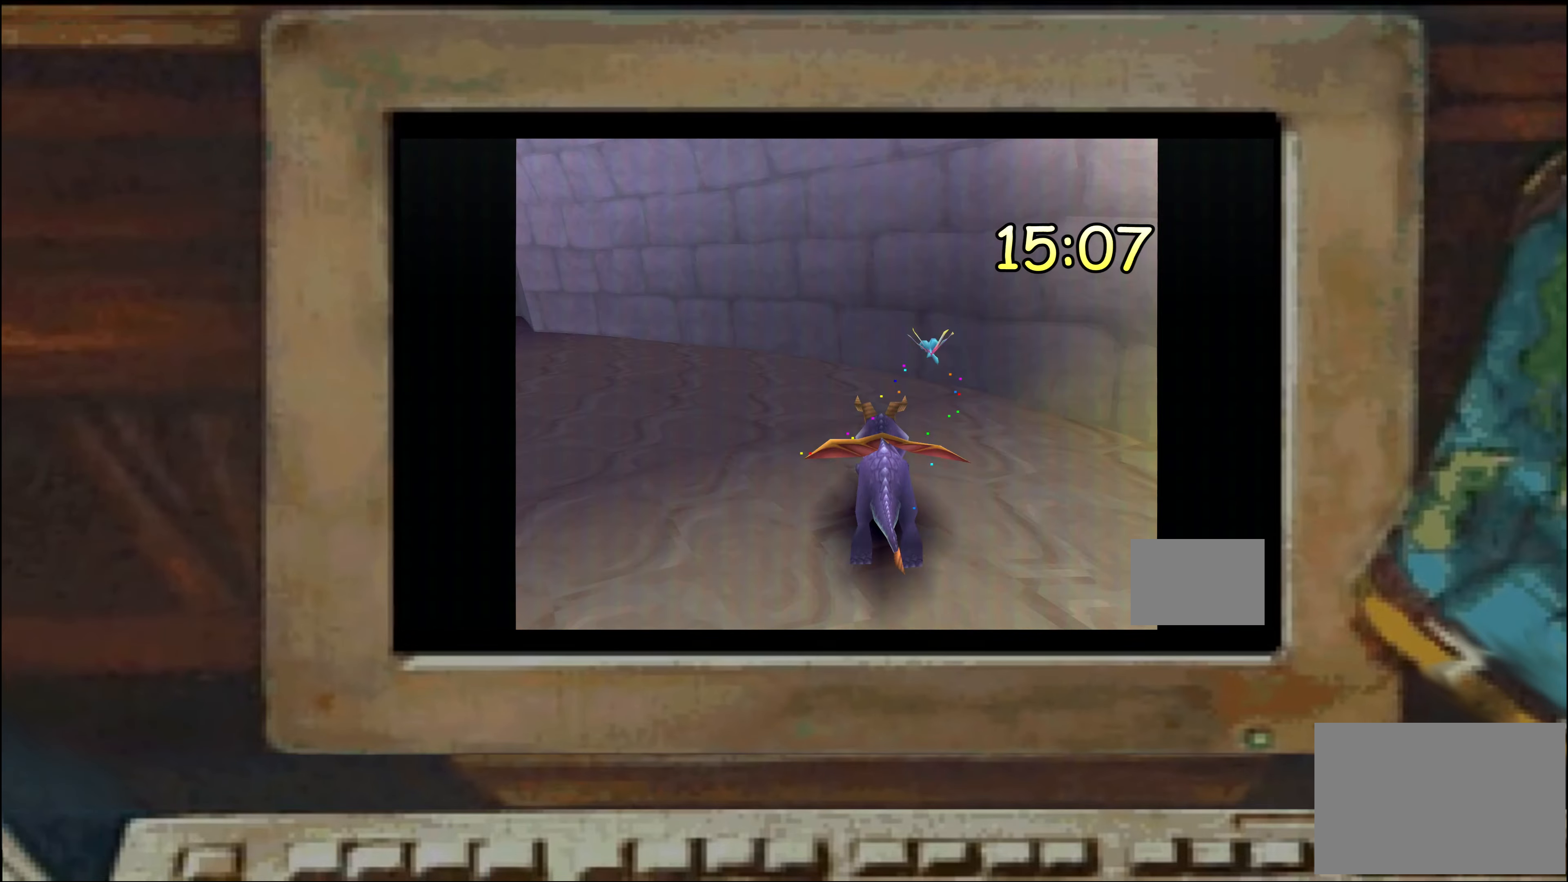
{"dt_ms": 500, "buttons": [], "left_stick": "center", "right_stick": "center", "events": [[33, "left_stick", "center"], [133, "SQUARE", "up"], [366, "left_stick", "up-left"], [400, "SQUARE", "down"], [433, "left_stick", "center"], [500, "SQUARE", "up"]]}
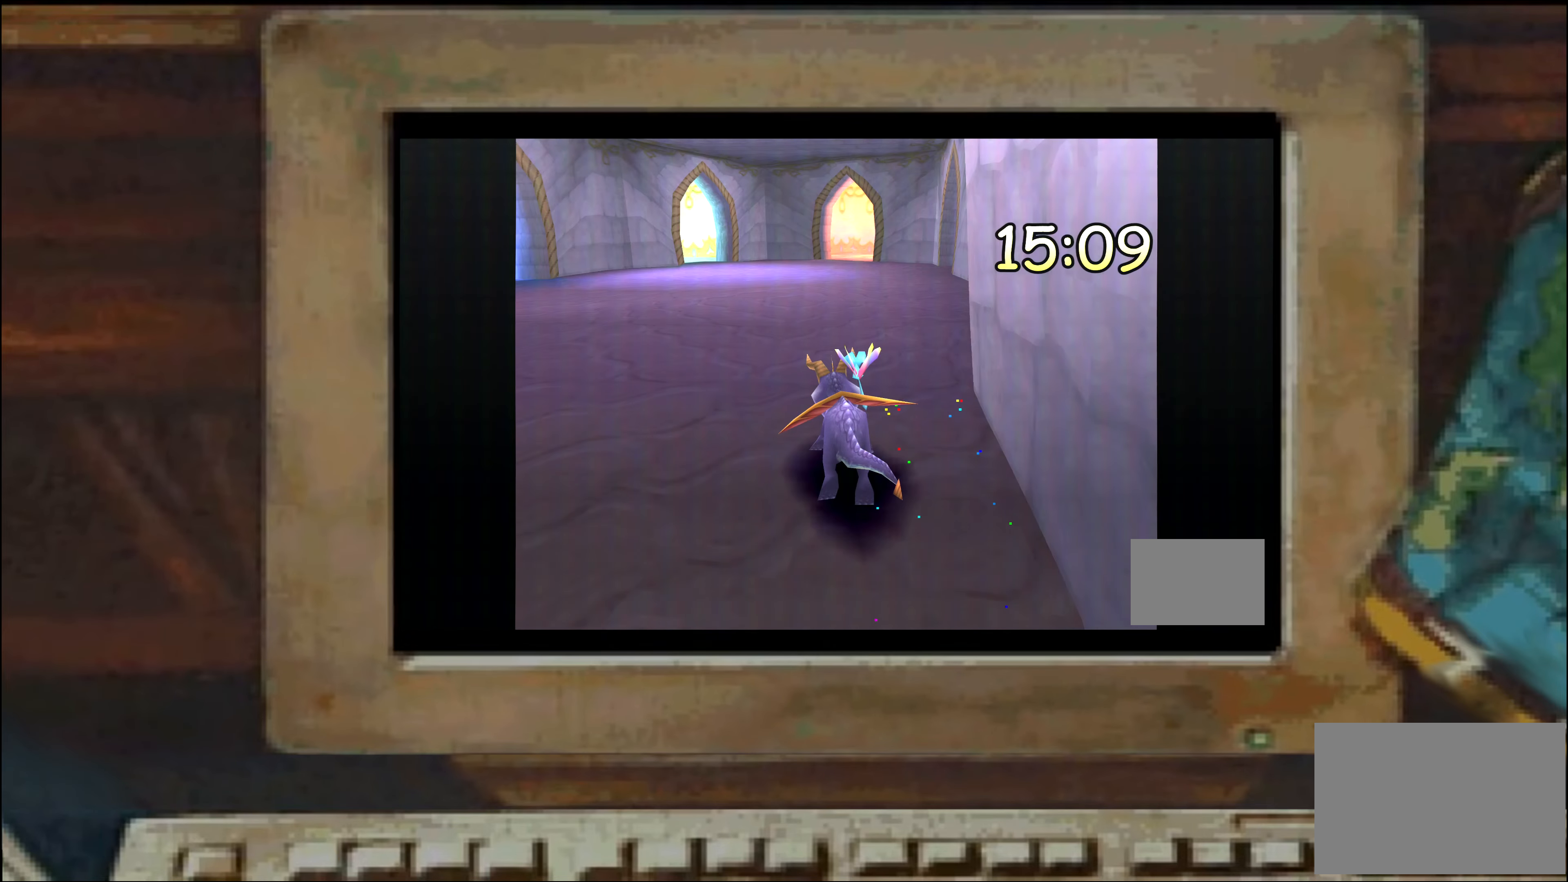
{"dt_ms": 500, "buttons": [], "left_stick": "center", "right_stick": "center", "events": [[166, "left_stick", "up-right"], [233, "left_stick", "center"], [416, "left_stick", "up-left"], [483, "left_stick", "center"]]}
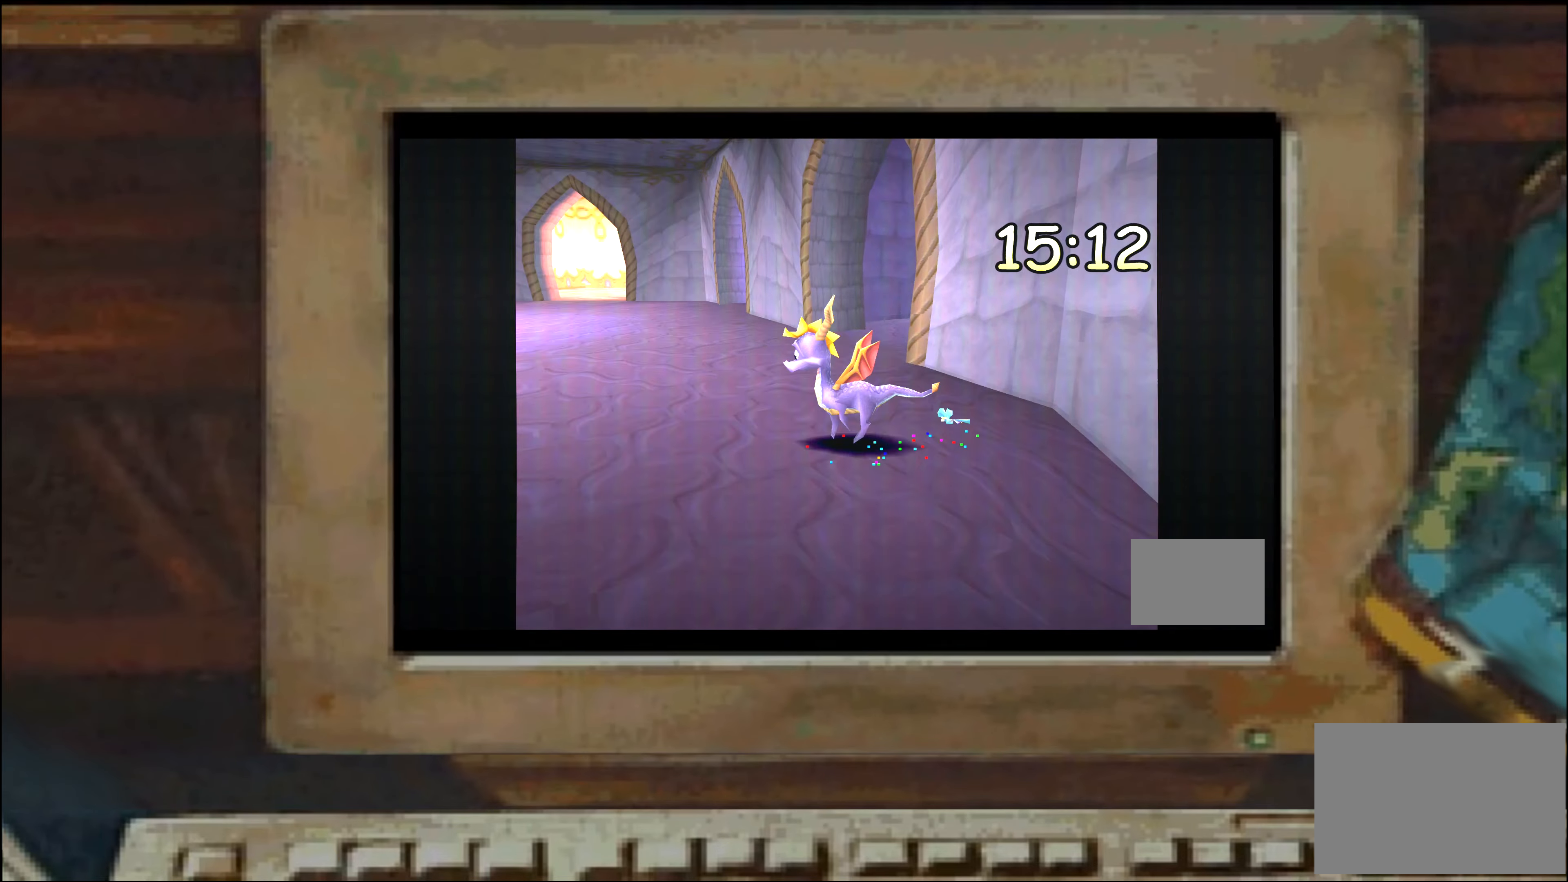
{"dt_ms": 500, "buttons": [], "left_stick": "center", "right_stick": "center", "events": [[116, "left_stick", "left"], [200, "left_stick", "center"]]}
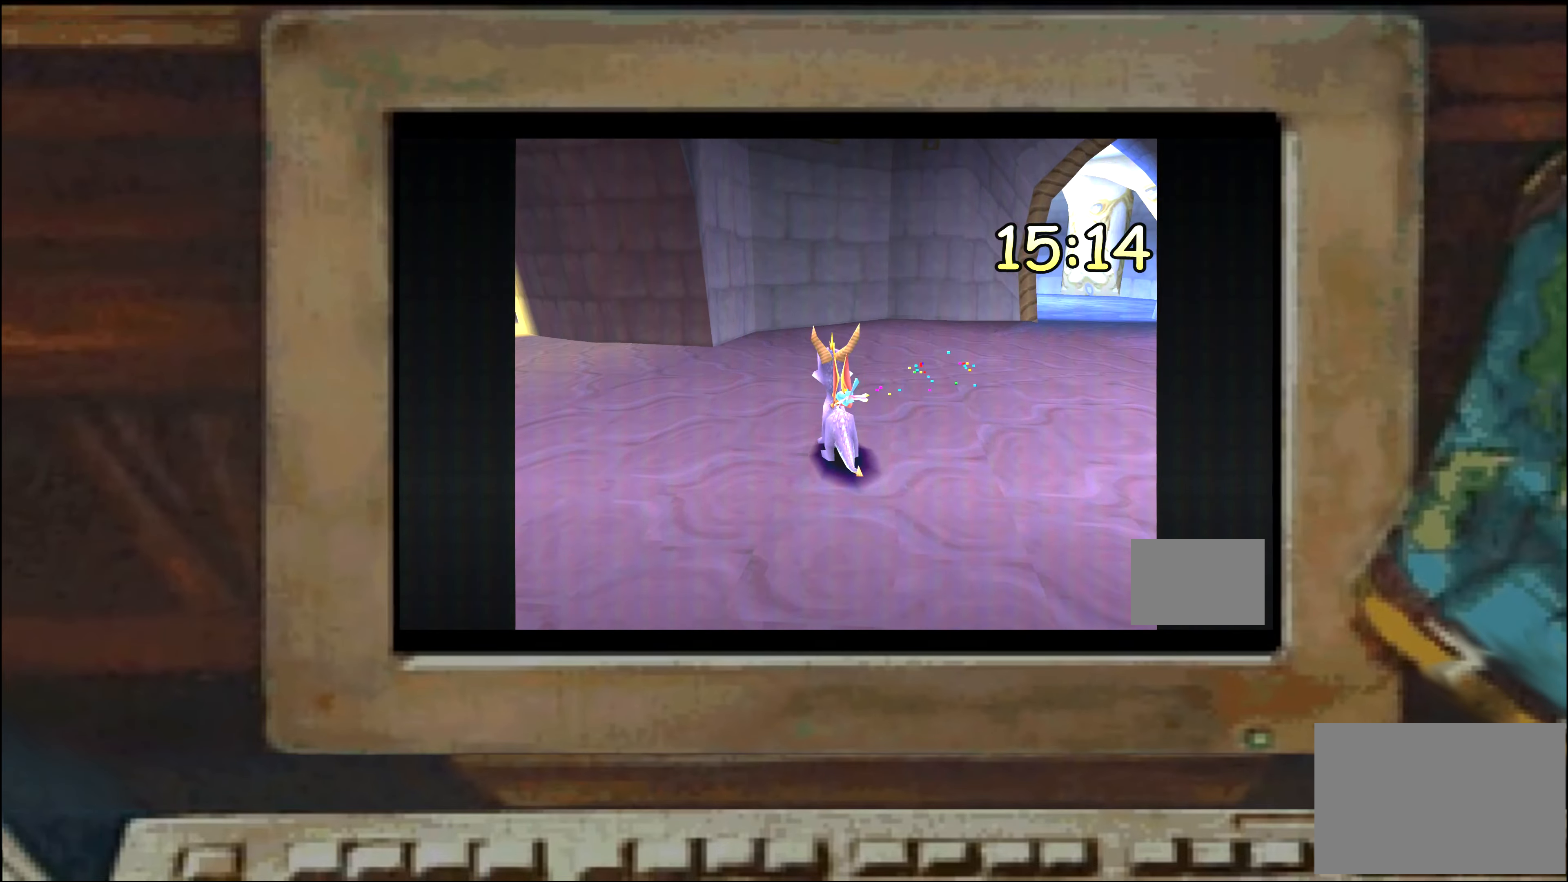
{"dt_ms": 500, "buttons": [], "left_stick": "center", "right_stick": "center", "events": [[50, "left_stick", "down"], [100, "left_stick", "center"], [250, "left_stick", "right"], [366, "left_stick", "center"]]}
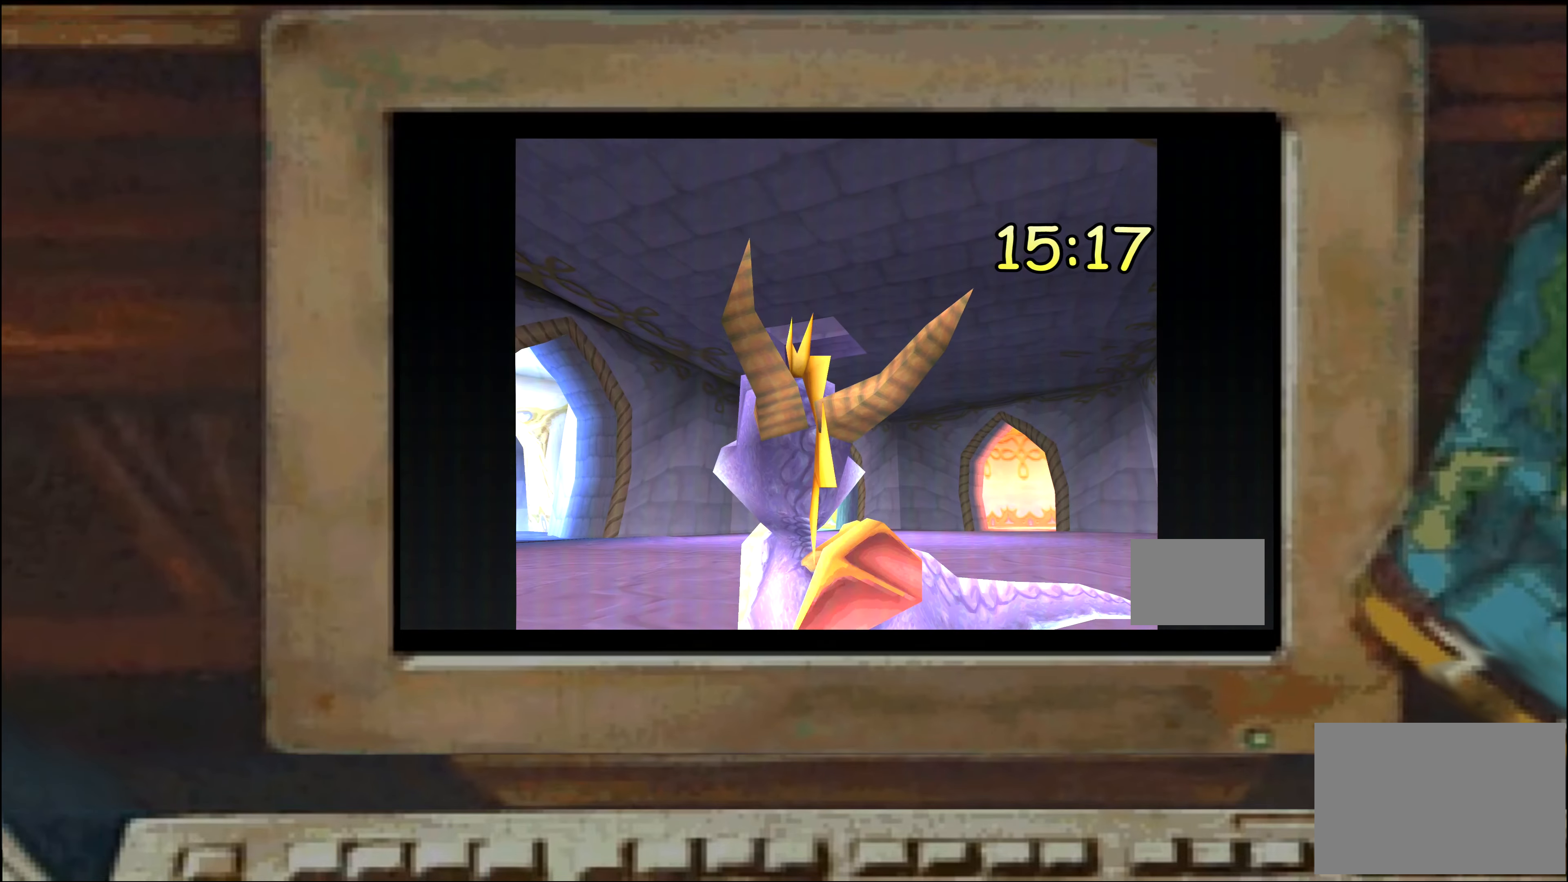
{"dt_ms": 500, "buttons": [], "left_stick": "center", "right_stick": "center", "events": [[267, "left_stick", "up"], [383, "left_stick", "center"]]}
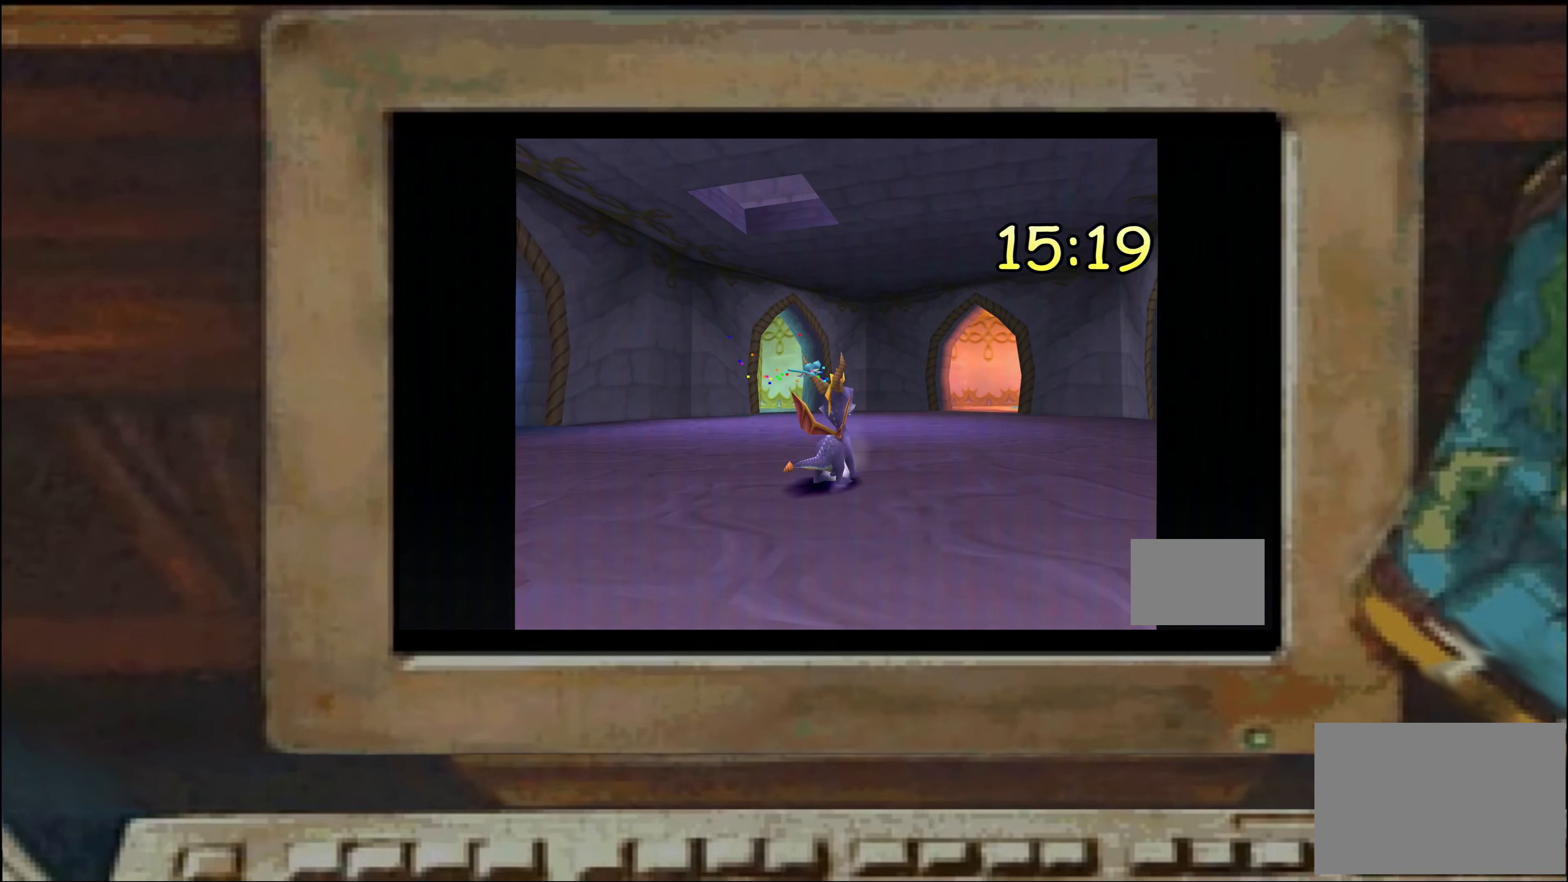
{"dt_ms": 500, "buttons": [], "left_stick": "center", "right_stick": "center", "events": [[350, "SQUARE", "down"], [417, "left_stick", "down"], [467, "SQUARE", "up"], [483, "left_stick", "center"]]}
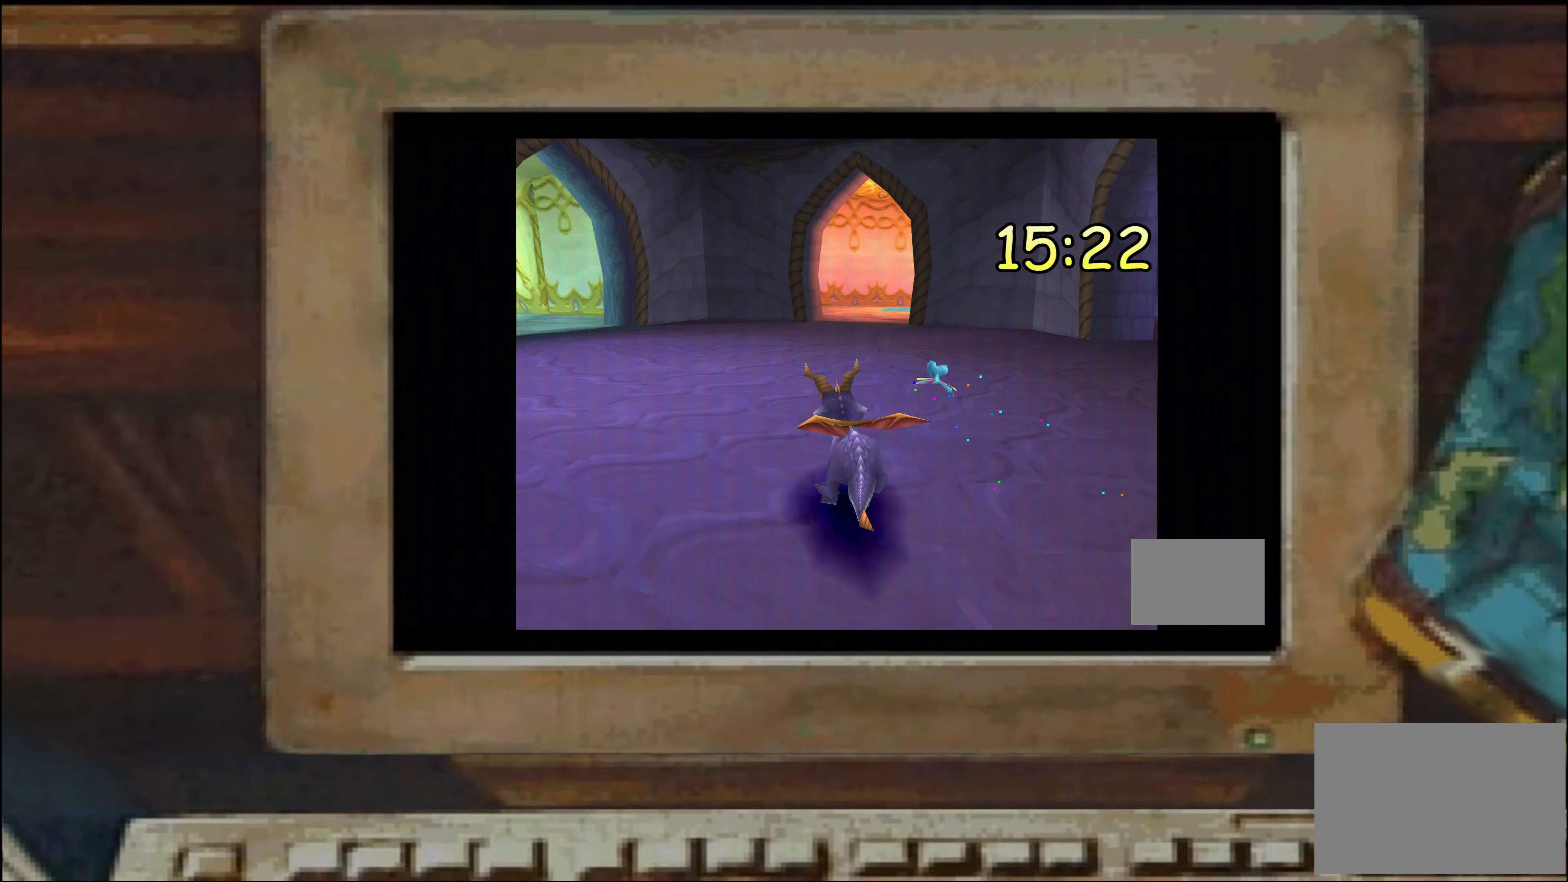
{"dt_ms": 500, "buttons": [], "left_stick": "center", "right_stick": "center", "events": [[117, "left_stick", "down"], [200, "left_stick", "center"], [350, "left_stick", "left"], [417, "left_stick", "center"]]}
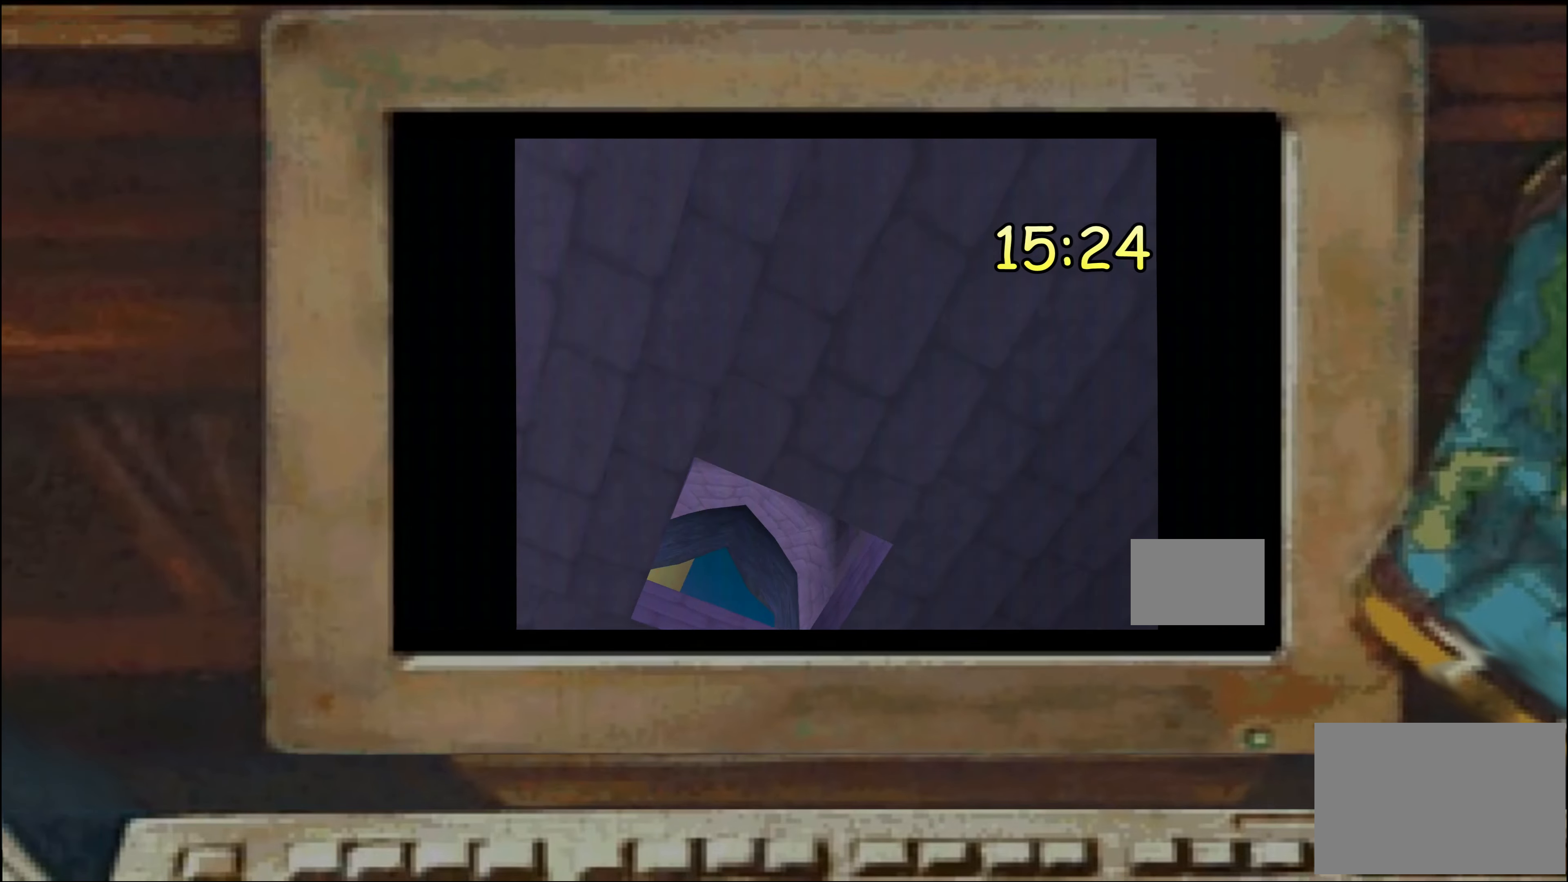
{"dt_ms": 500, "buttons": ["CROSS"], "left_stick": "center", "right_stick": "center", "events": [[233, "left_stick", "left"], [317, "CROSS", "down"], [333, "left_stick", "center"], [383, "CROSS", "up"], [433, "CROSS", "down"]]}
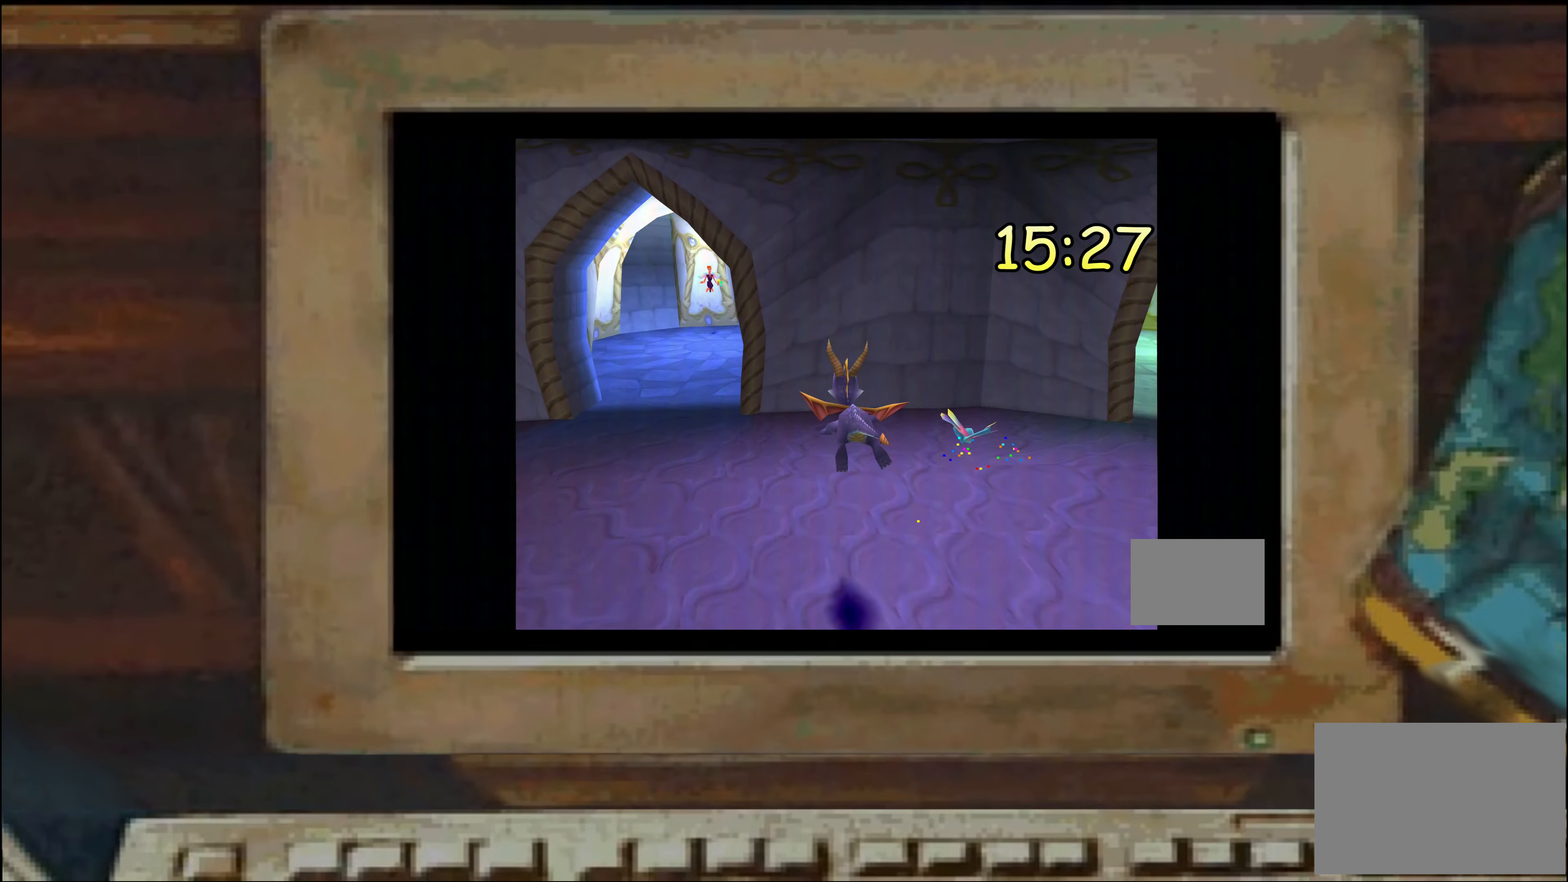
{"dt_ms": 500, "buttons": [], "left_stick": "down-right", "right_stick": "center", "events": [[33, "CROSS", "up"], [117, "left_stick", "left"], [217, "left_stick", "down-right"]]}
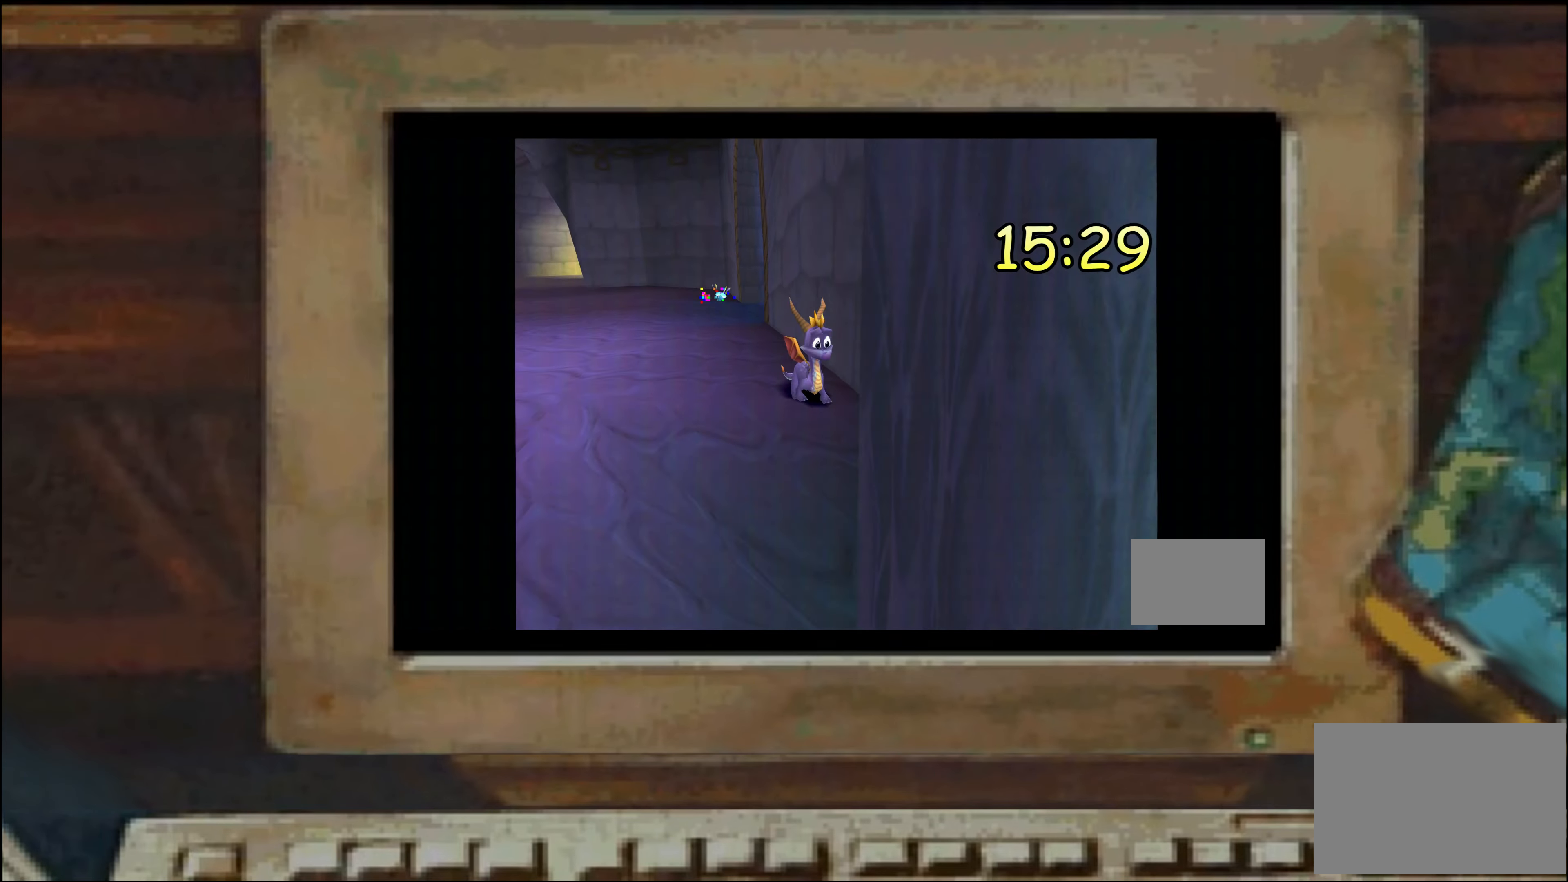
{"dt_ms": 500, "buttons": [], "left_stick": "center", "right_stick": "center", "events": [[233, "left_stick", "center"]]}
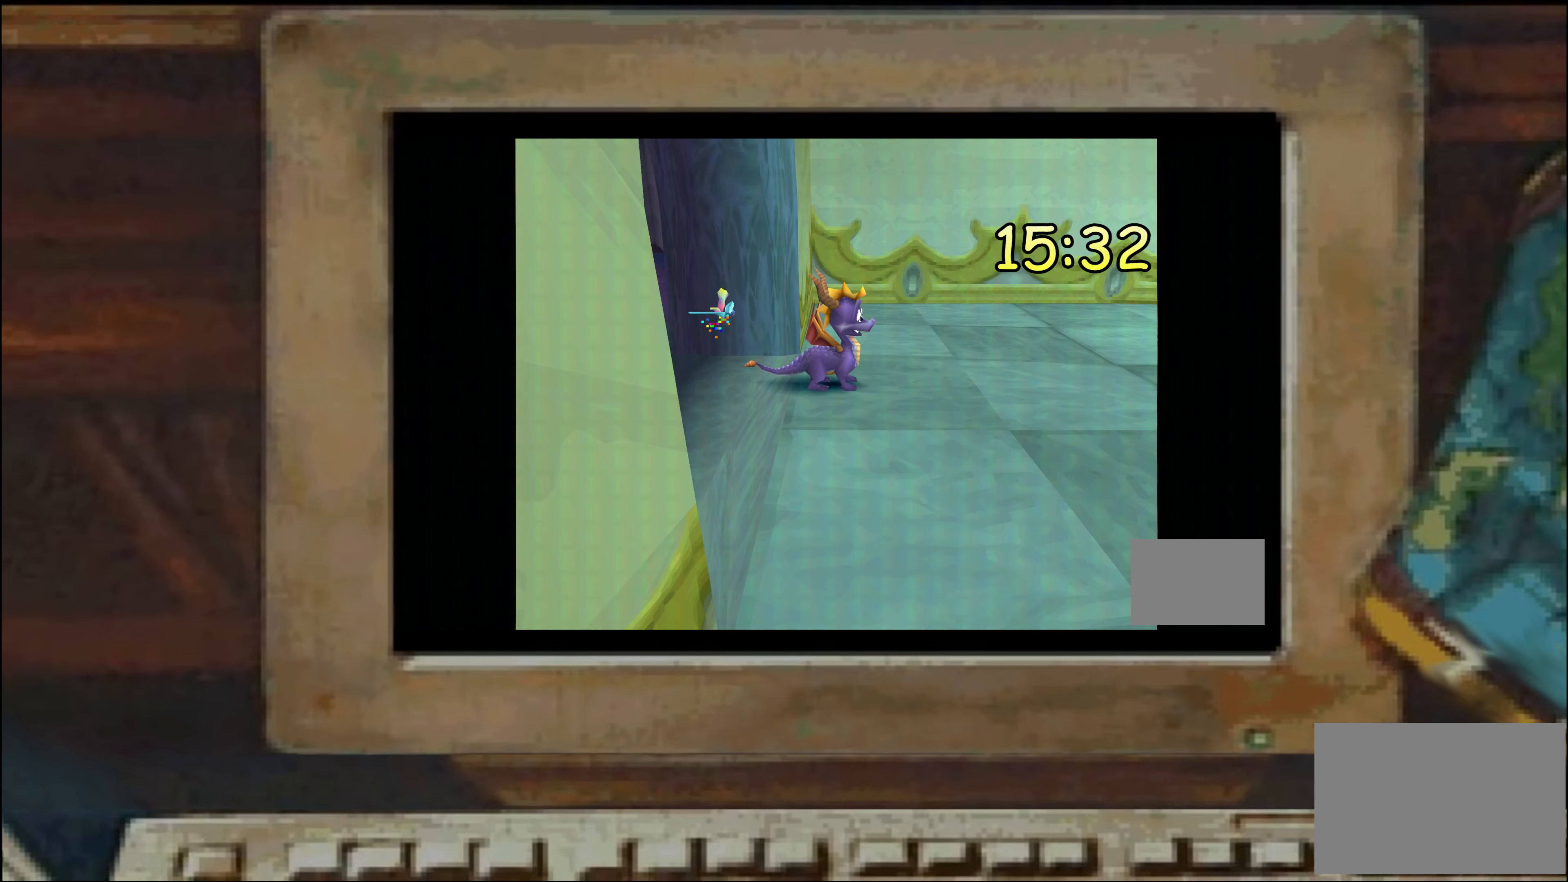
{"dt_ms": 500, "buttons": [], "left_stick": "center", "right_stick": "center", "events": [[350, "left_stick", "up"], [433, "left_stick", "center"]]}